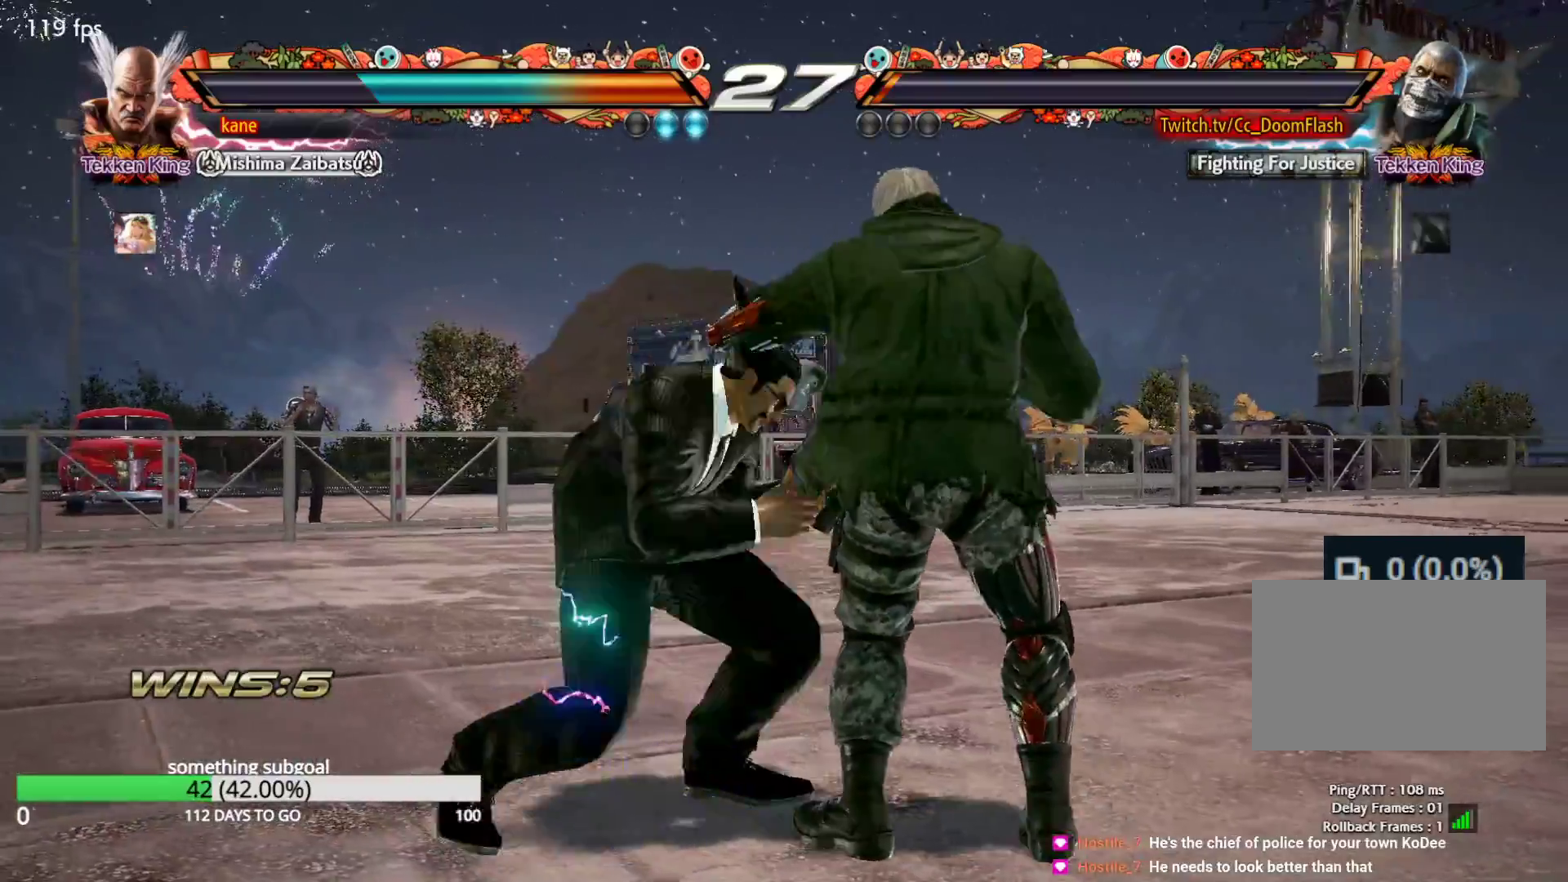
Gameplay with a controller (arcade stick); each line is a JSON object with the inputs held at the frame after it. "events" lists button and stick changes between this image and that frame as [ms after this image, input, new state], when the widget could be followed in between. Not read: L3 R3.
{"buttons": [], "left_stick": "center", "events": []}
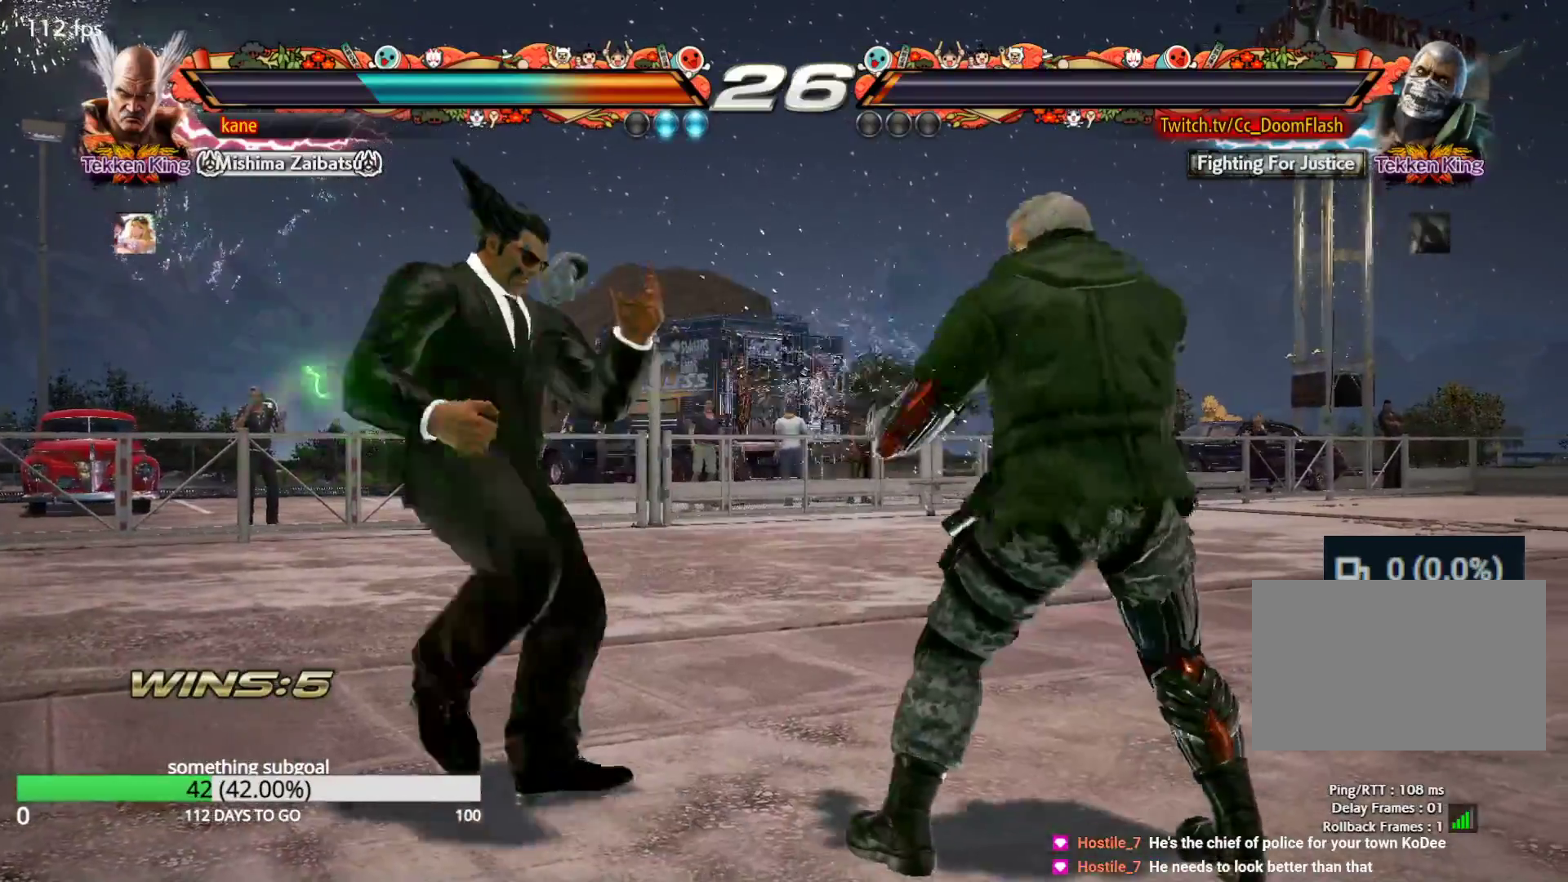
{"buttons": [], "left_stick": "down", "events": [[67, "left_stick", "left"], [383, "left_stick", "center"], [467, "left_stick", "down"]]}
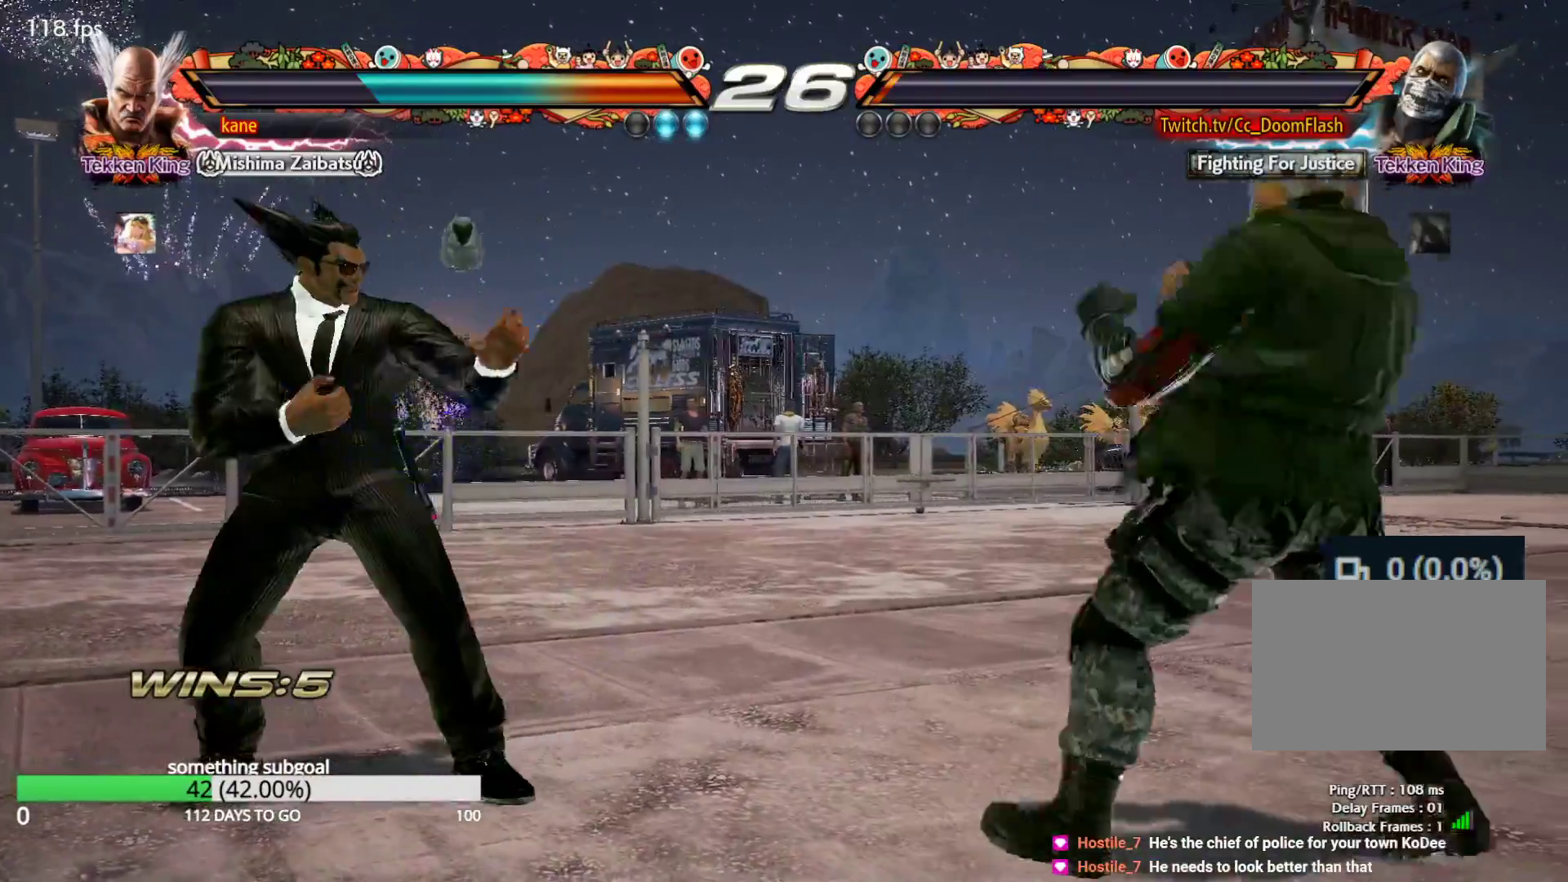
{"buttons": [], "left_stick": "left", "events": [[33, "left_stick", "center"], [200, "left_stick", "right"], [267, "left_stick", "center"], [317, "left_stick", "right"], [483, "left_stick", "left"]]}
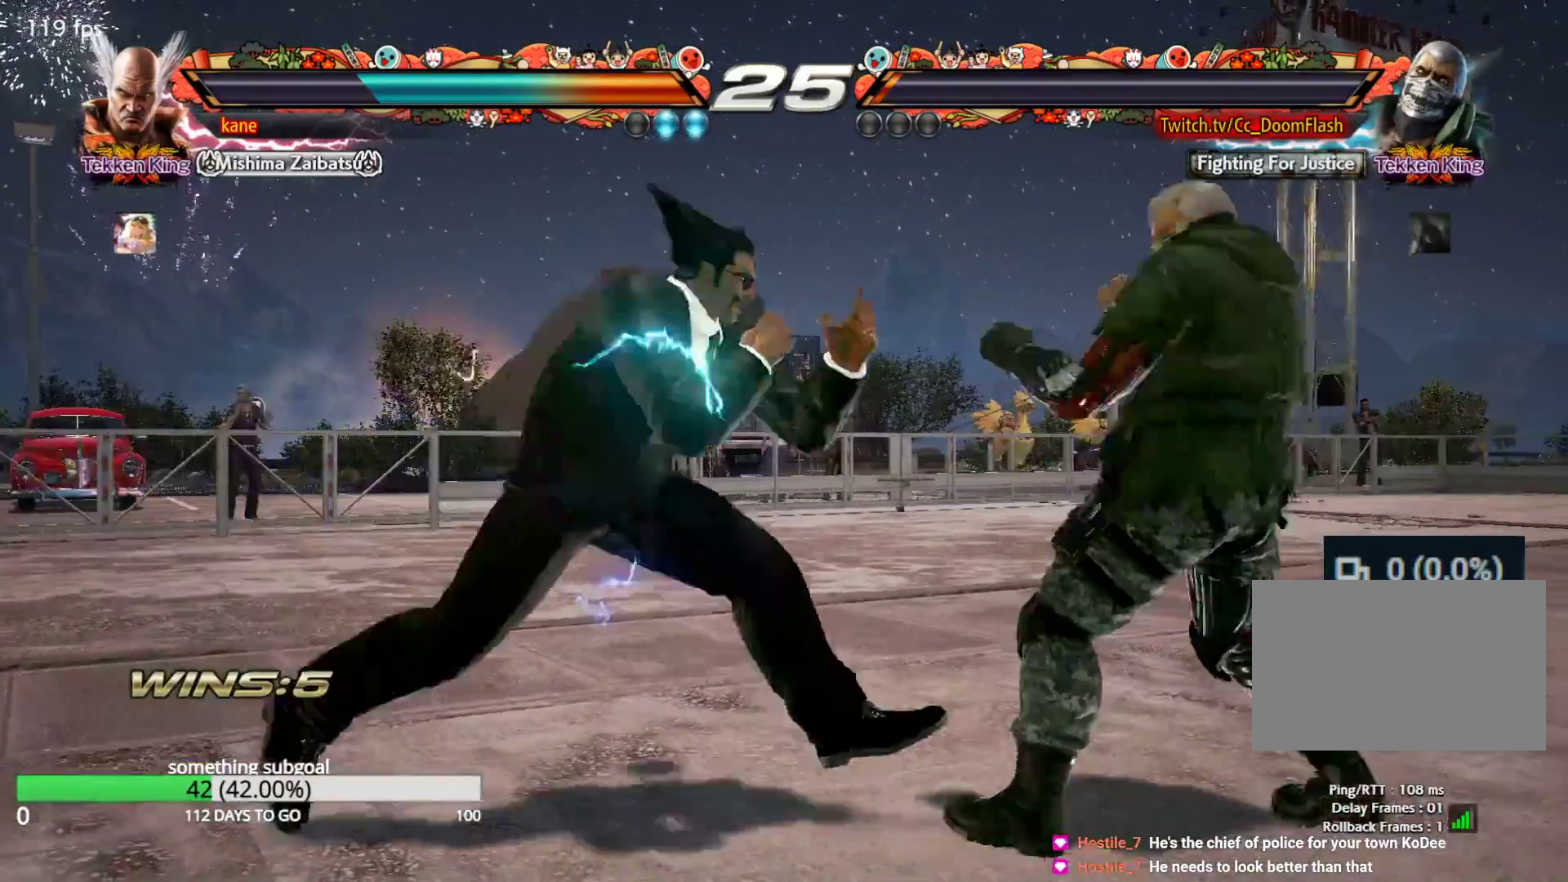
{"buttons": [], "left_stick": "center", "events": [[83, "left_stick", "center"], [167, "left_stick", "left"], [467, "left_stick", "center"]]}
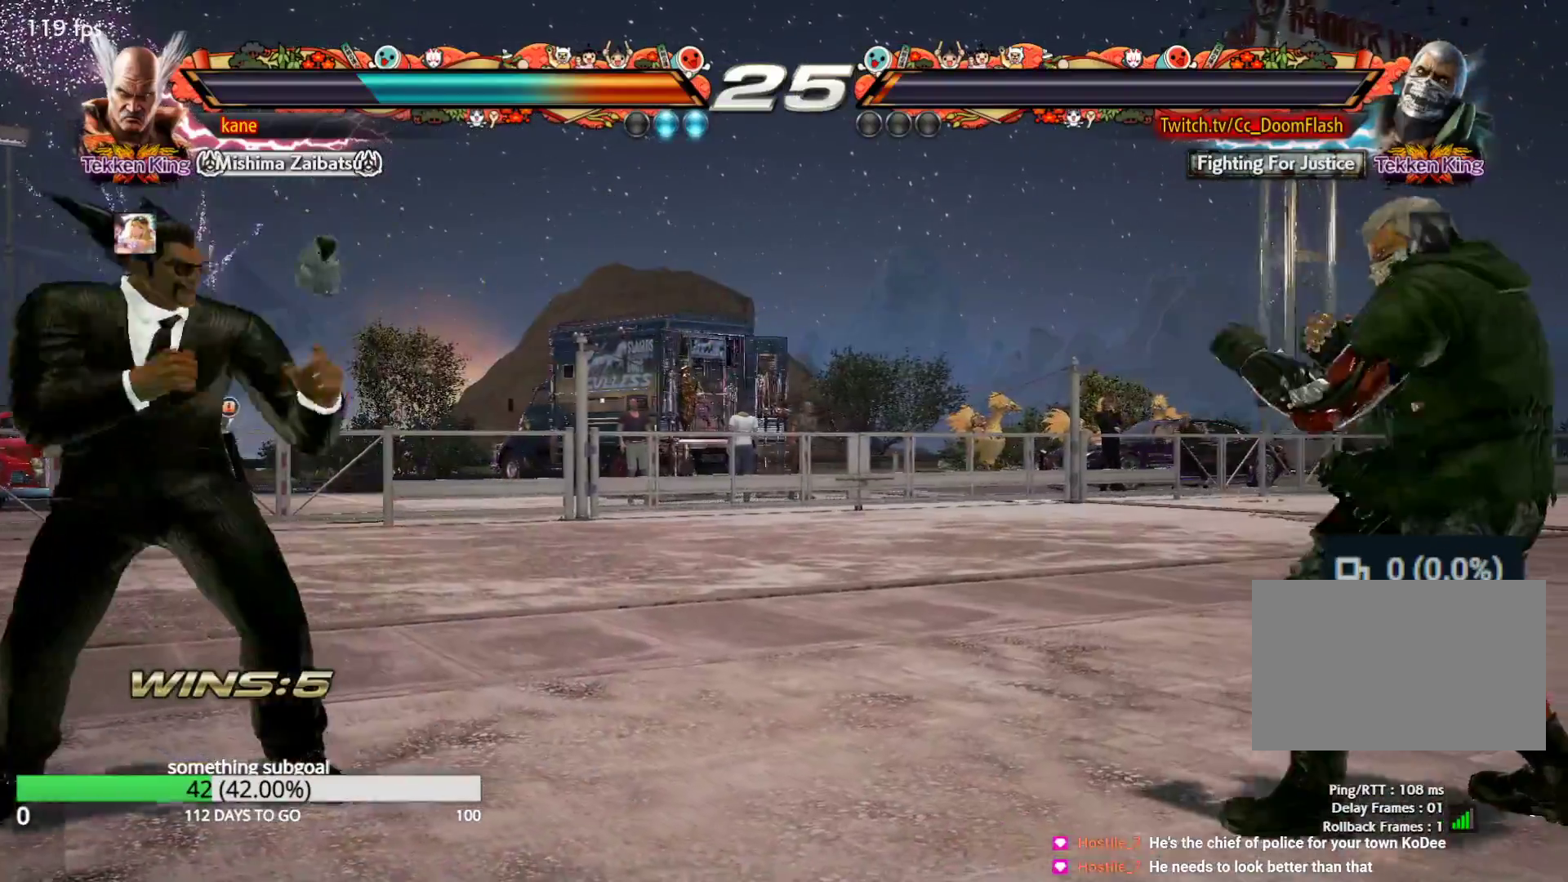
{"buttons": [], "left_stick": "center", "events": [[33, "left_stick", "left"], [150, "left_stick", "down"], [233, "left_stick", "center"], [417, "left_stick", "right"], [483, "left_stick", "center"]]}
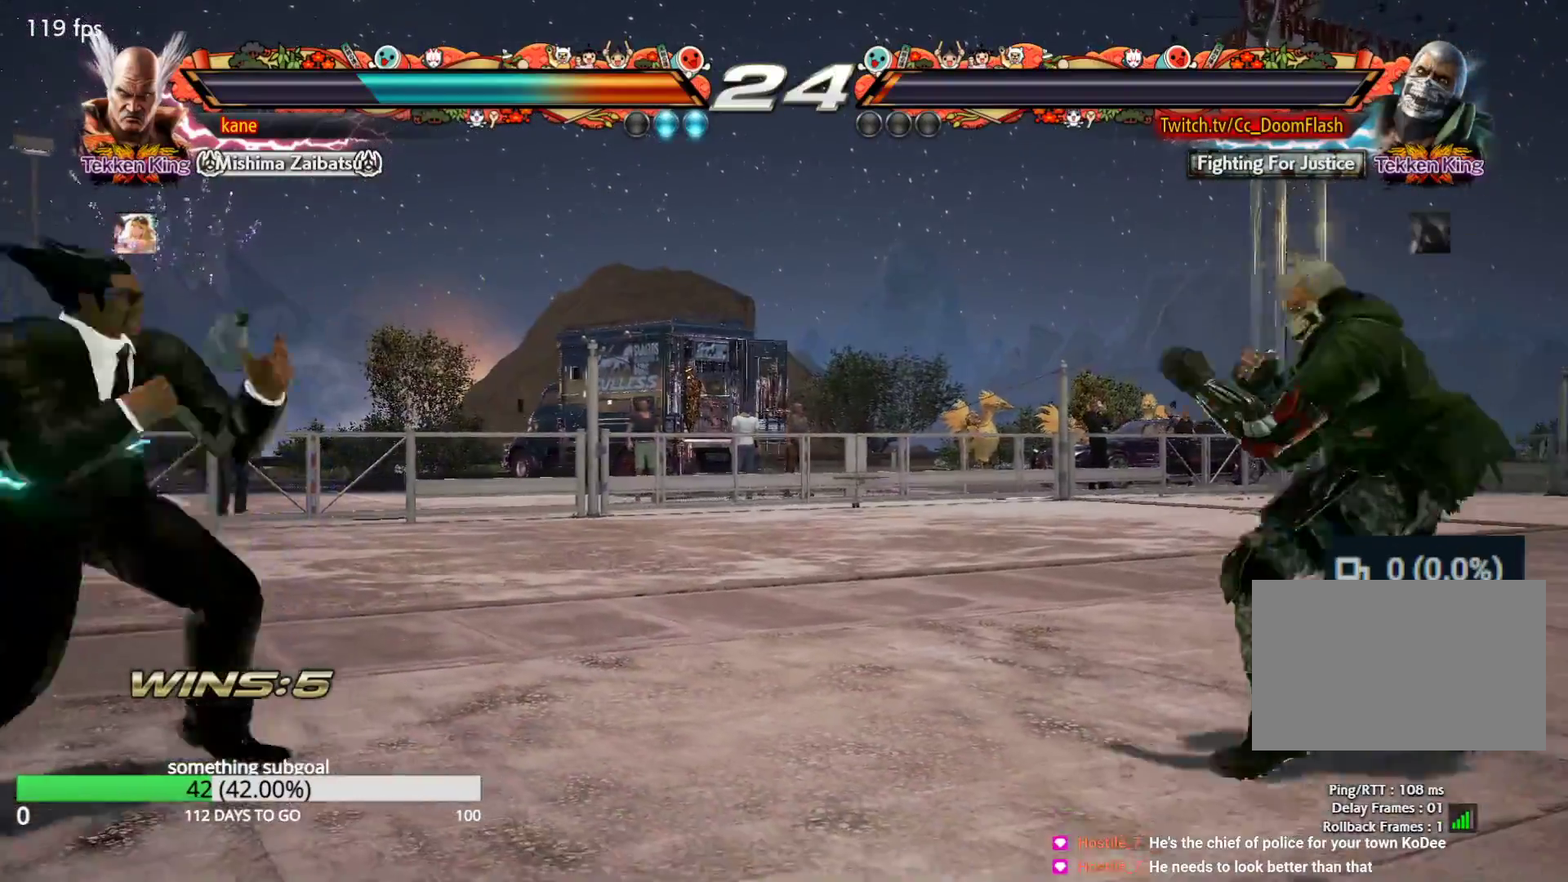
{"buttons": ["TRIANGLE"], "left_stick": "left", "events": [[50, "left_stick", "right"], [217, "SQUARE", "down"], [267, "left_stick", "center"], [333, "SQUARE", "up"], [383, "left_stick", "left"], [450, "TRIANGLE", "down"]]}
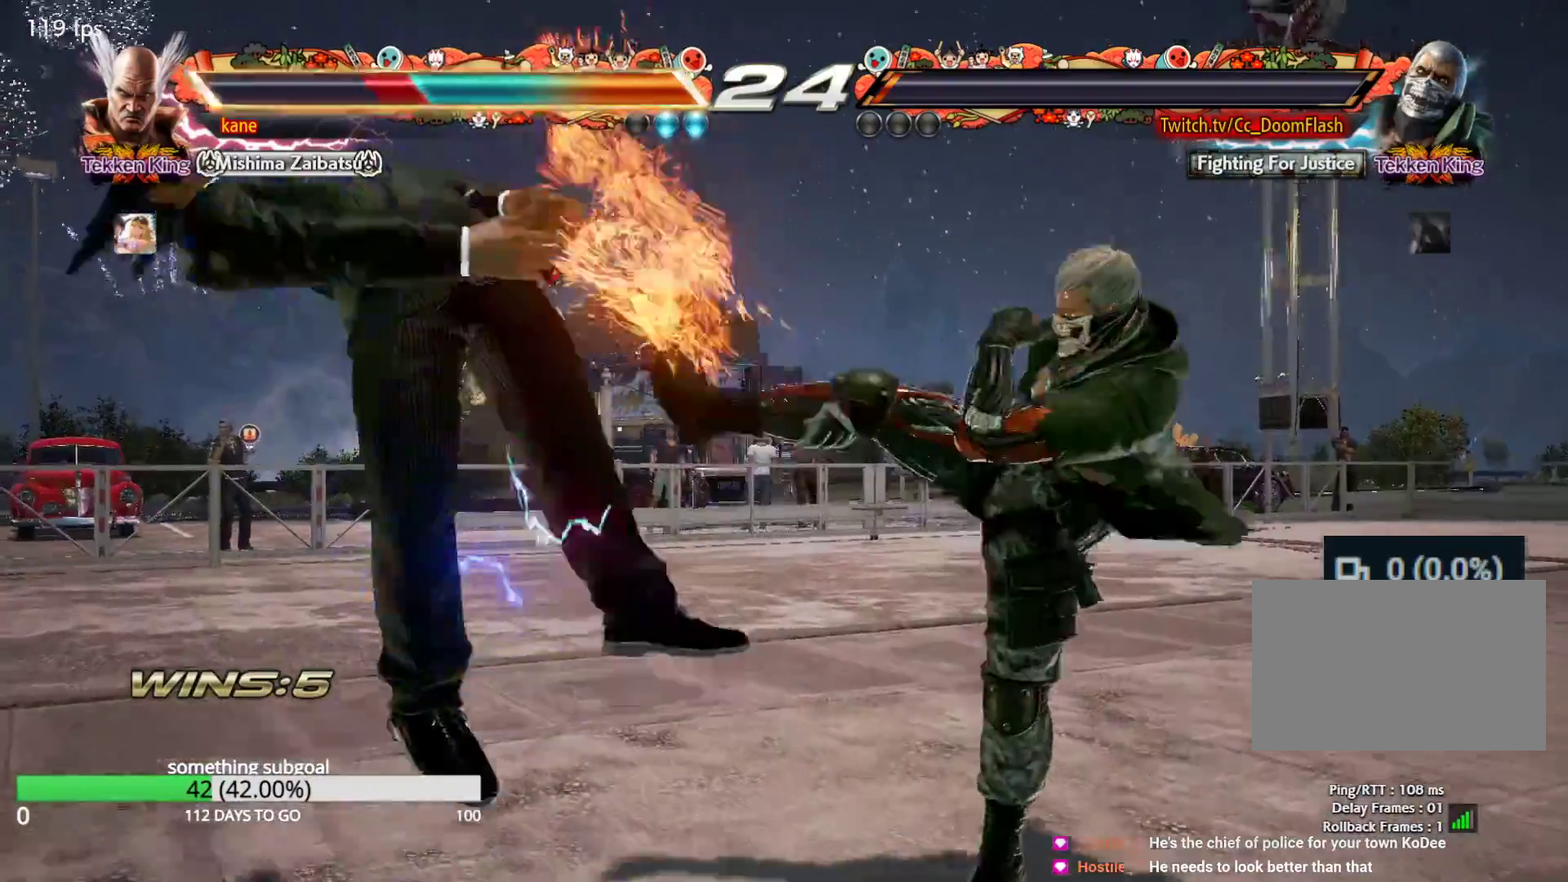
{"buttons": [], "left_stick": "center", "events": [[33, "TRIANGLE", "up"], [283, "left_stick", "center"]]}
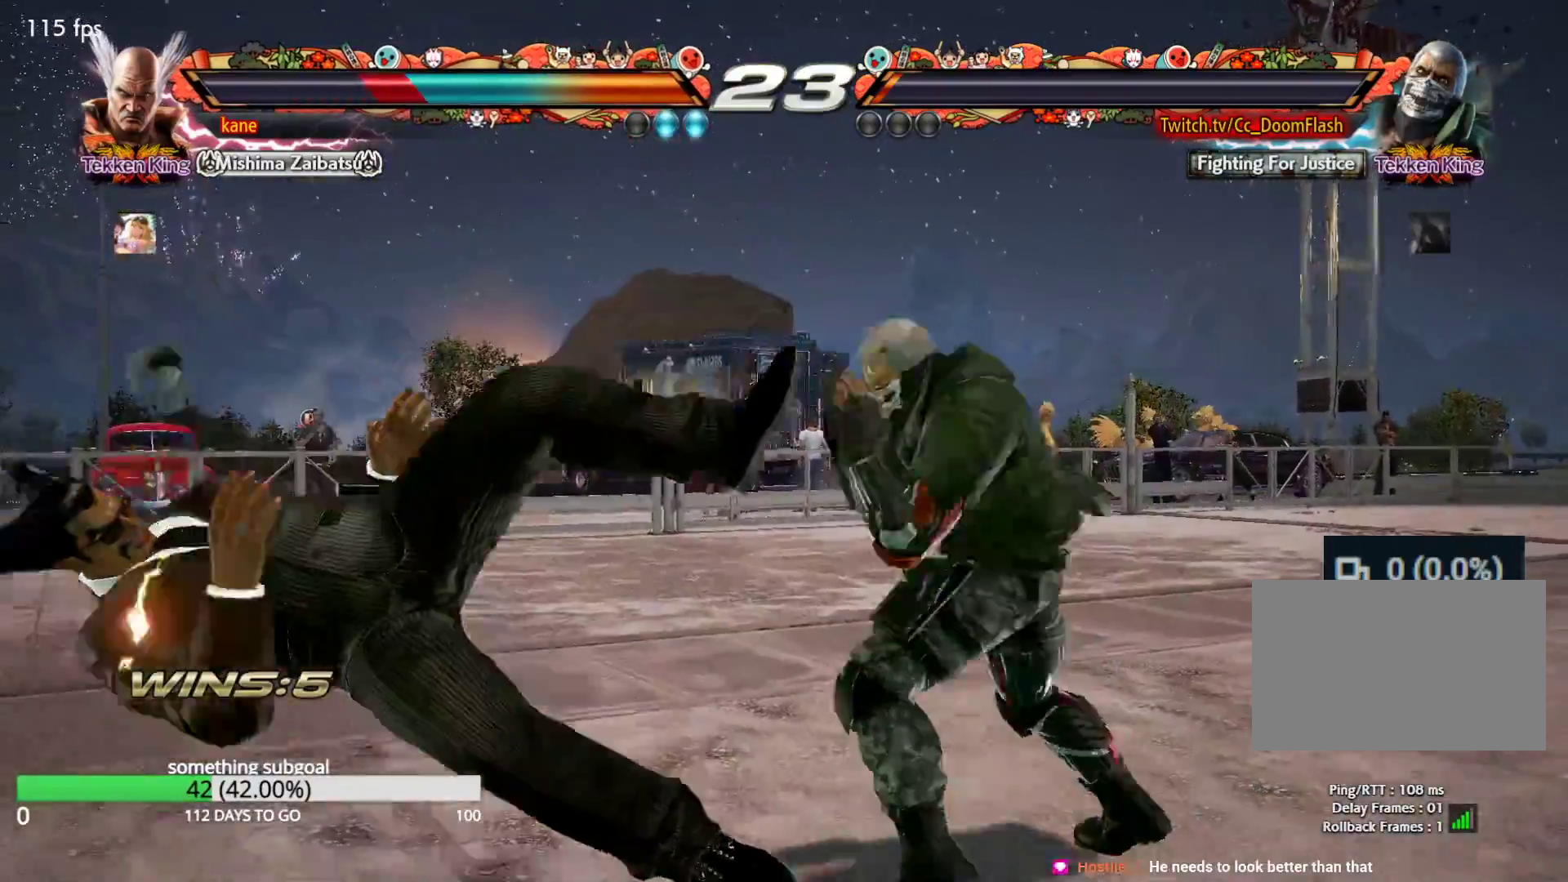
{"buttons": [], "left_stick": "center", "events": []}
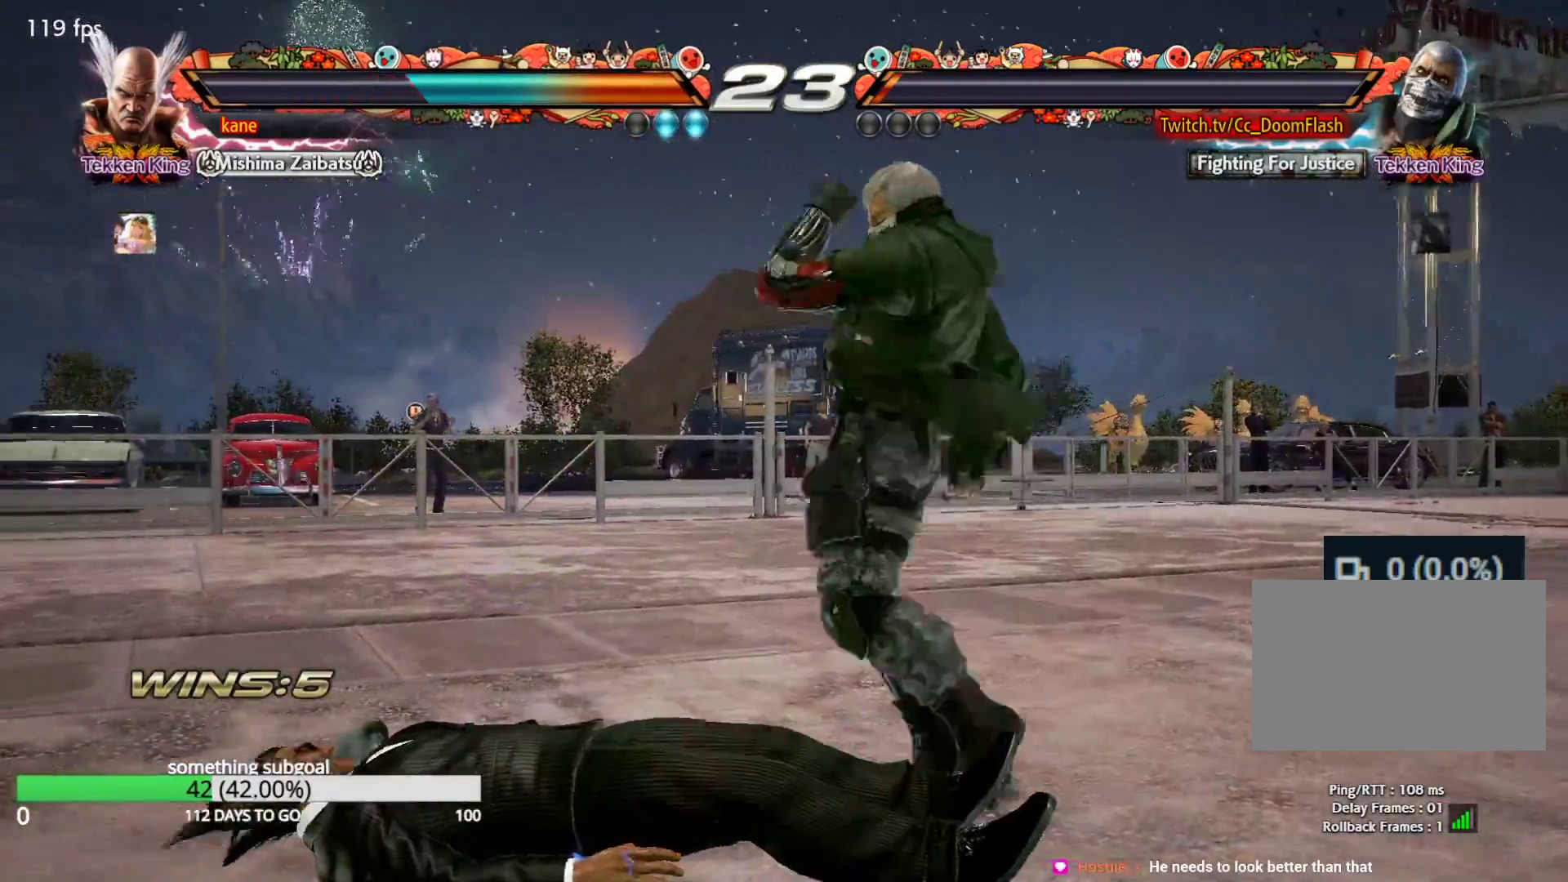
{"buttons": ["CIRCLE"], "left_stick": "down-left", "events": [[150, "left_stick", "up"], [283, "left_stick", "center"], [450, "left_stick", "down-left"], [500, "CIRCLE", "down"]]}
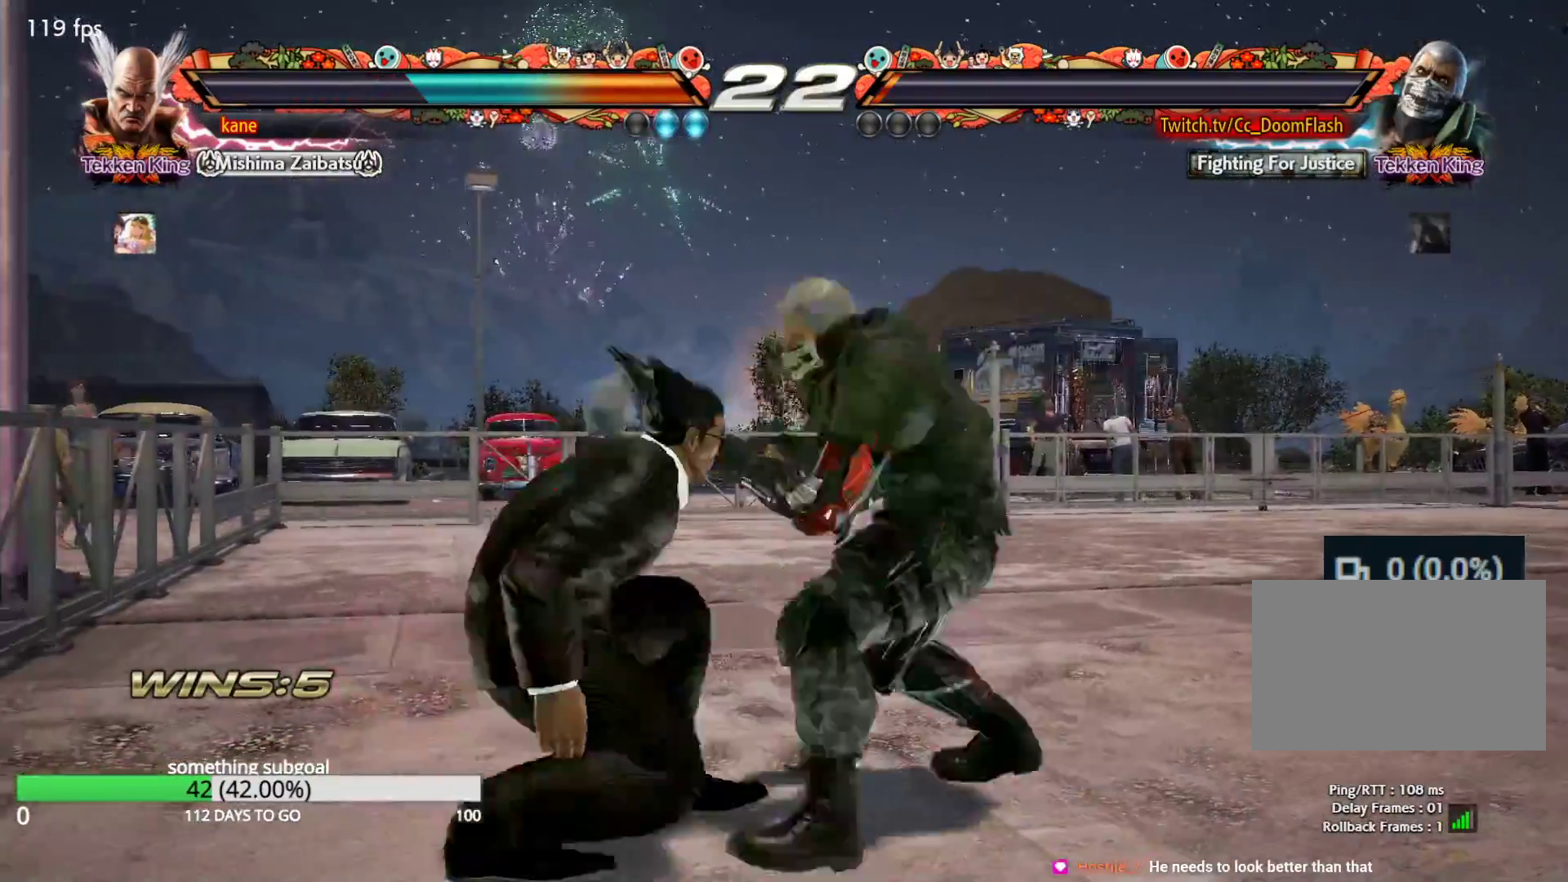
{"buttons": [], "left_stick": "center", "events": [[67, "CIRCLE", "up"], [283, "left_stick", "center"]]}
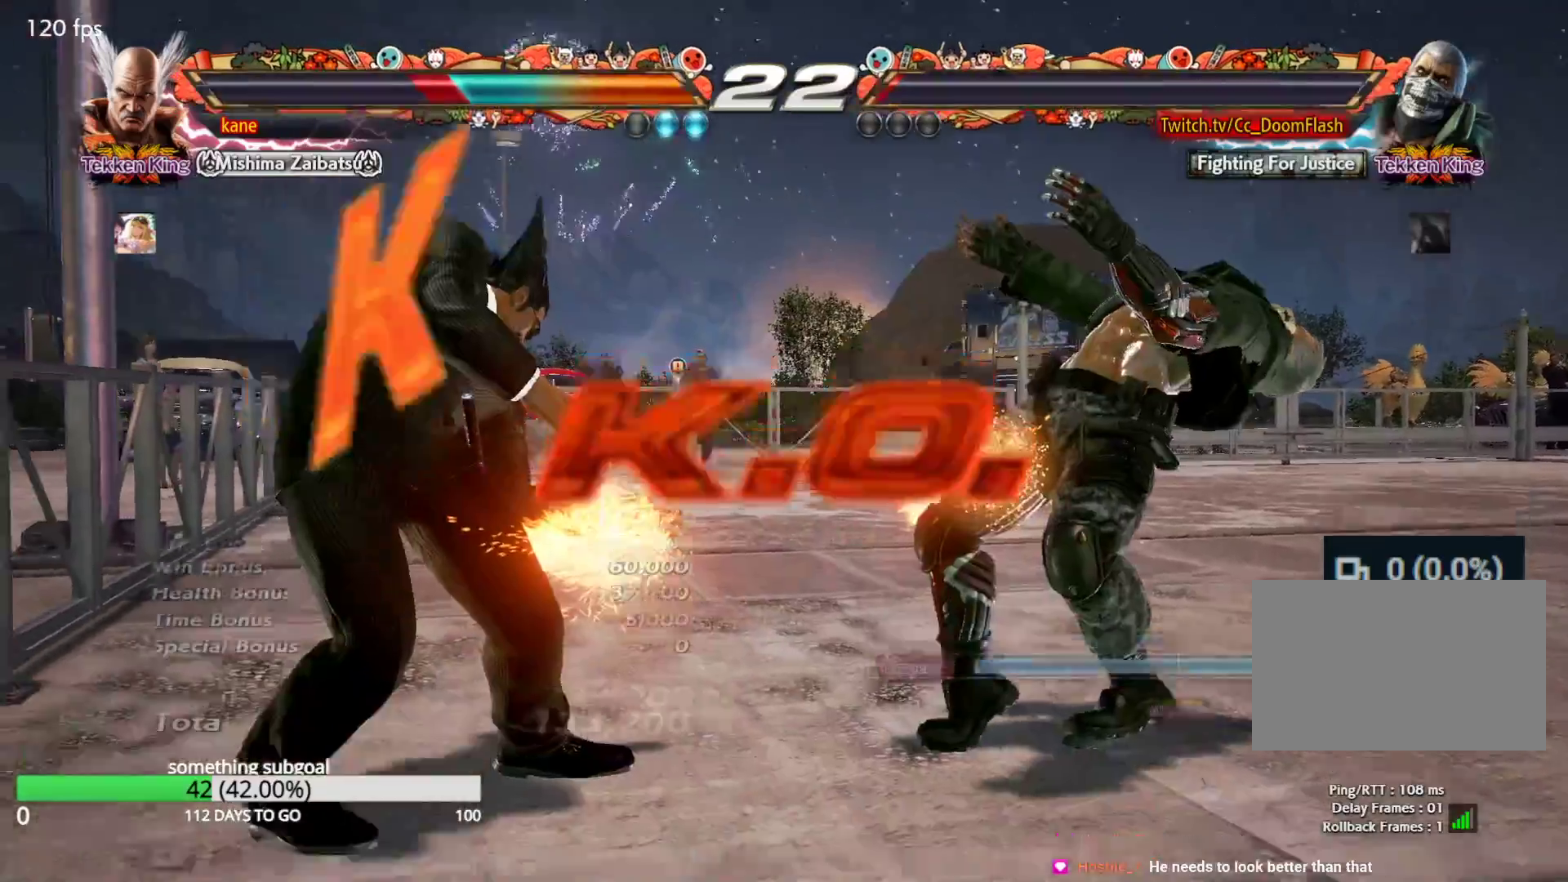
{"buttons": [], "left_stick": "center", "events": []}
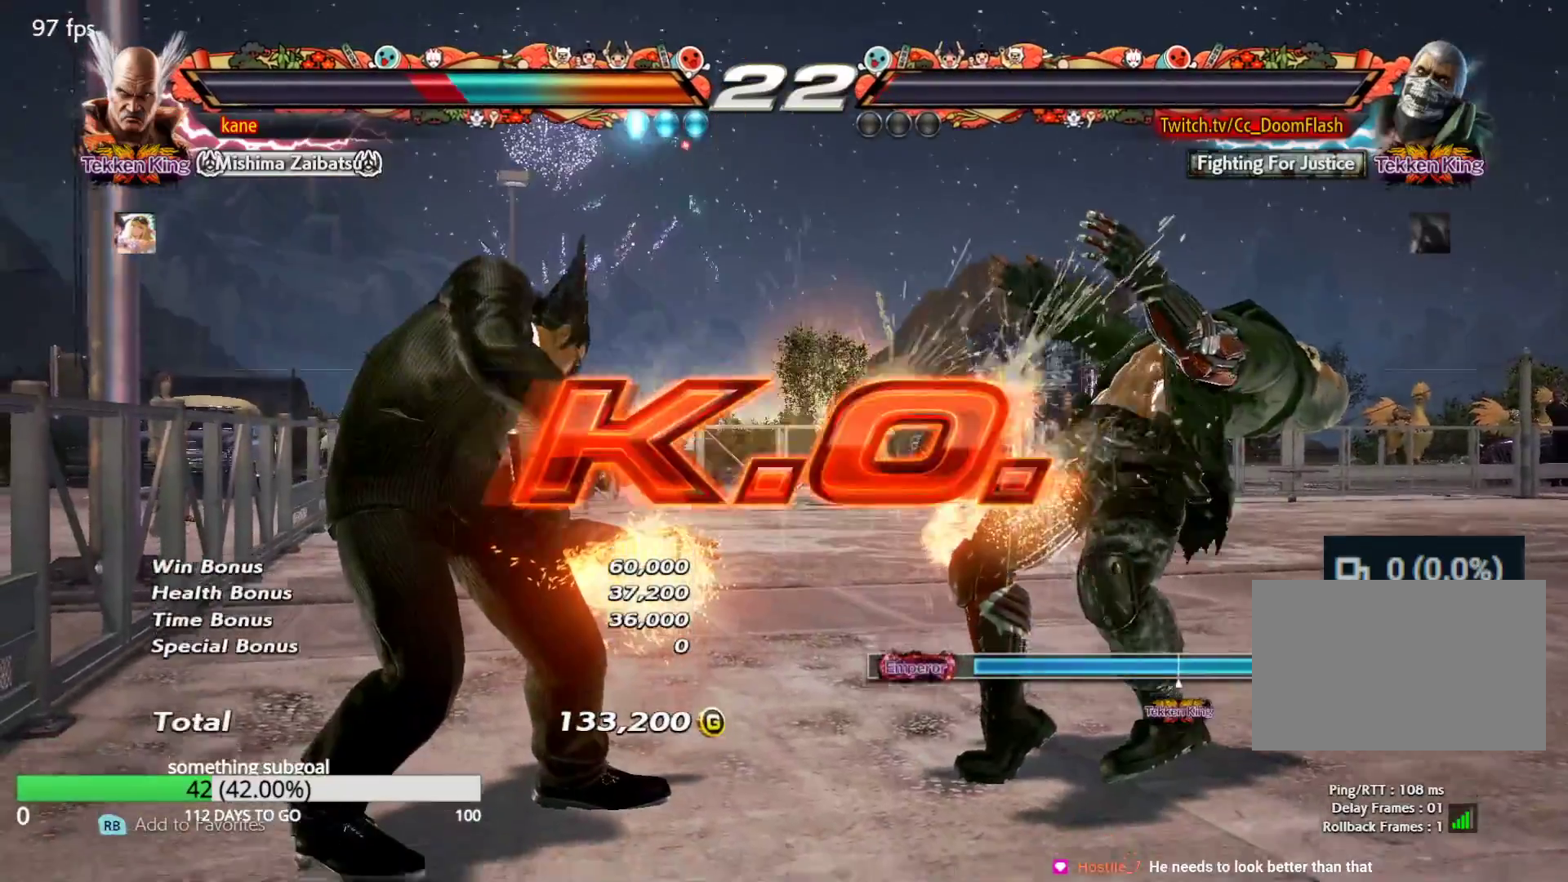
{"buttons": [], "left_stick": "center", "events": []}
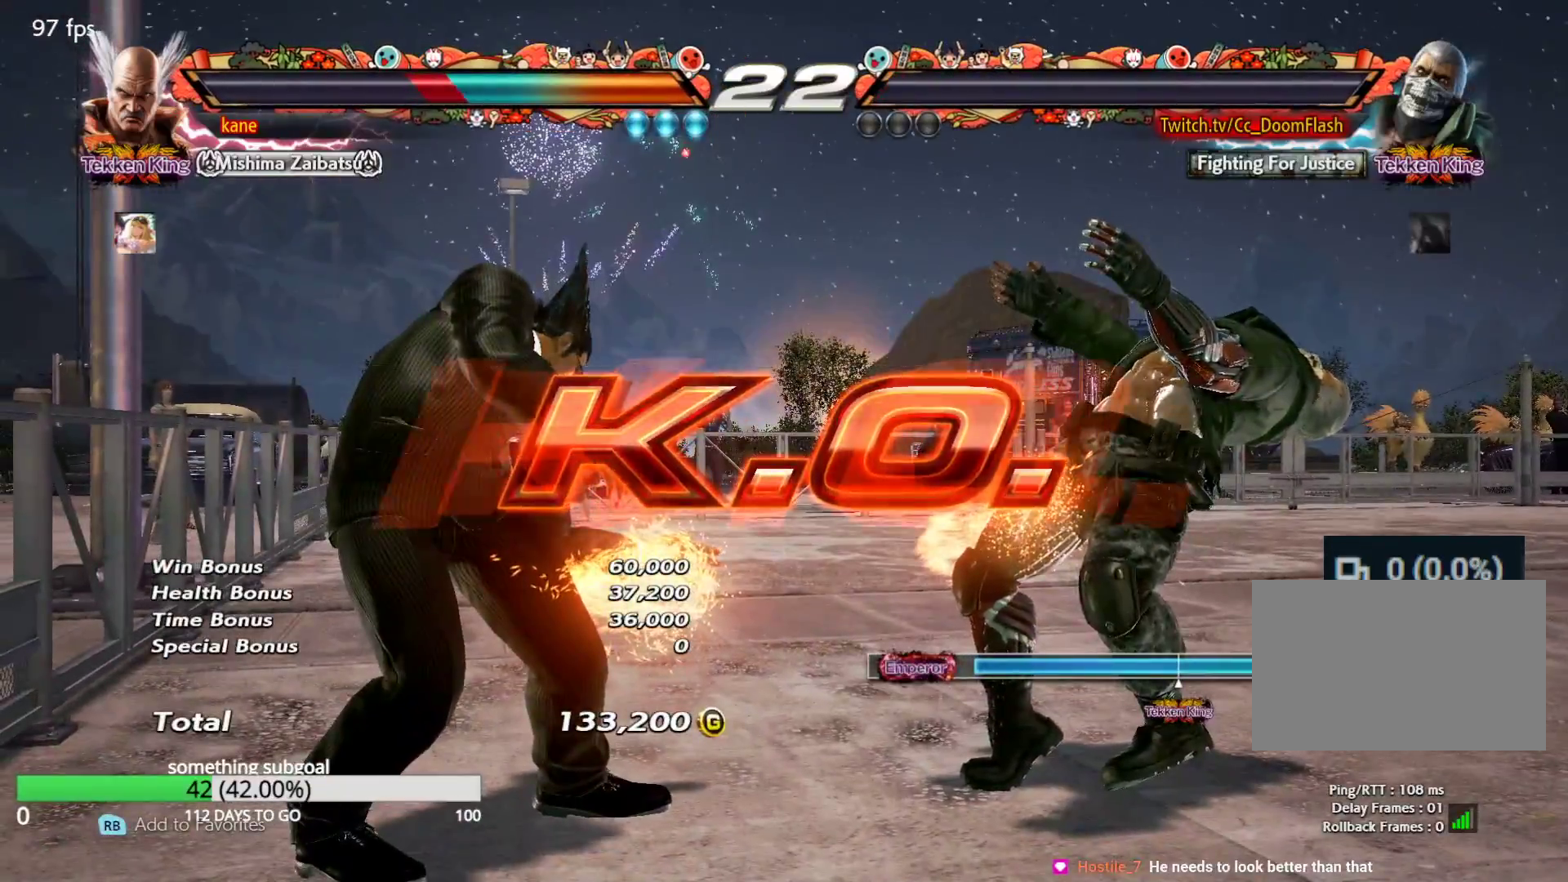
{"buttons": [], "left_stick": "center", "events": []}
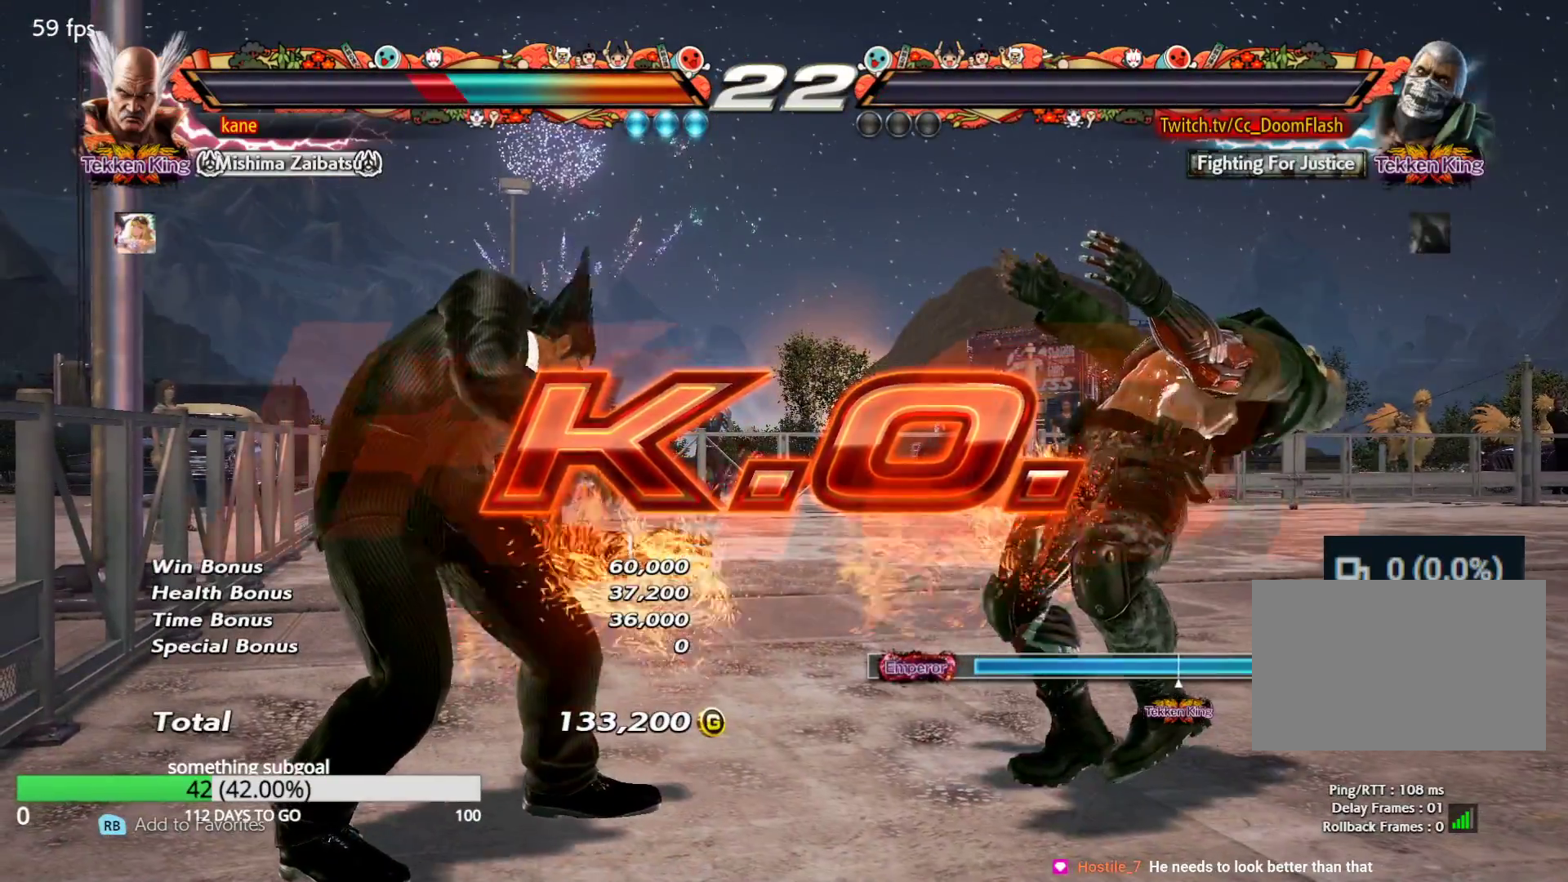
{"buttons": [], "left_stick": "center", "events": []}
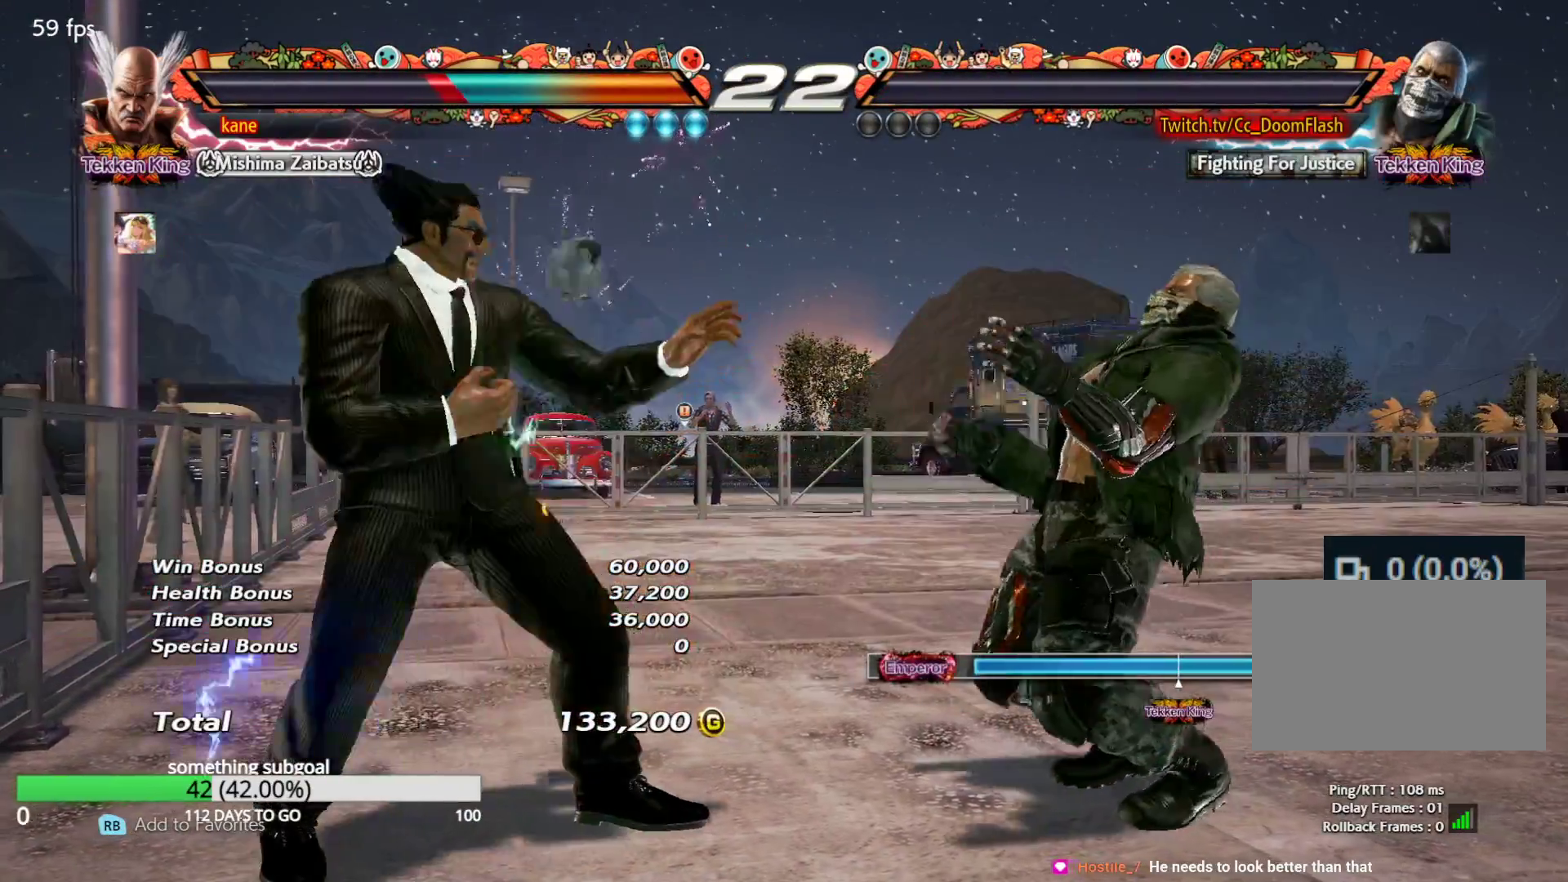
{"buttons": [], "left_stick": "center", "events": [[50, "left_stick", "right"], [117, "left_stick", "center"], [167, "left_stick", "right"], [233, "TRIANGLE", "down"], [300, "TRIANGLE", "up"], [350, "CROSS", "down"], [417, "CROSS", "up"], [433, "left_stick", "center"]]}
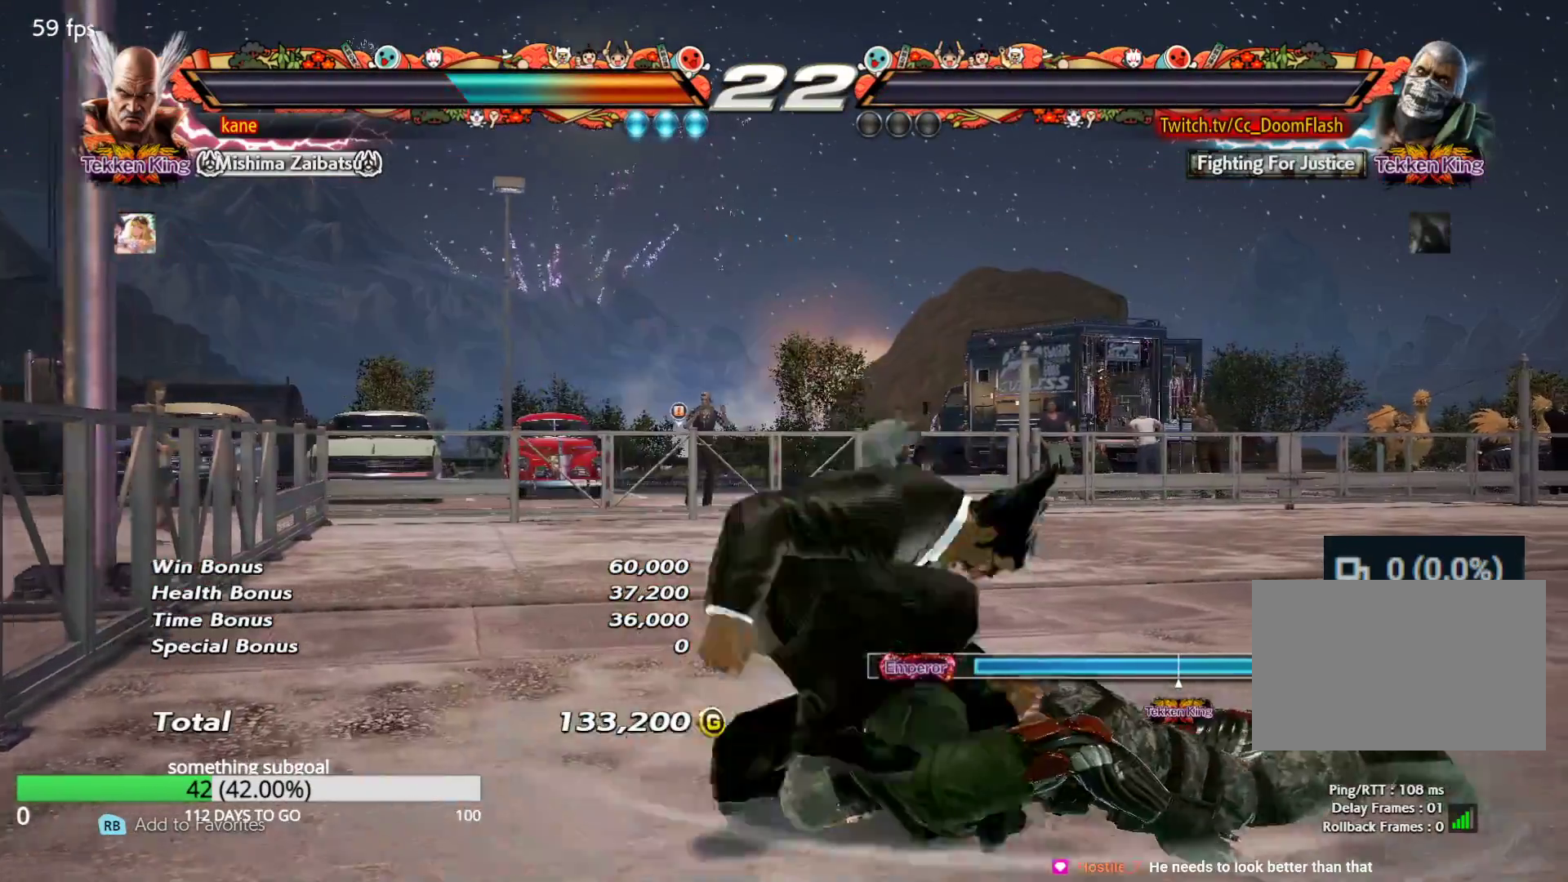
{"buttons": [], "left_stick": "center", "events": [[17, "SQUARE", "down"], [67, "TRIANGLE", "down"], [100, "SQUARE", "up"], [167, "TRIANGLE", "up"]]}
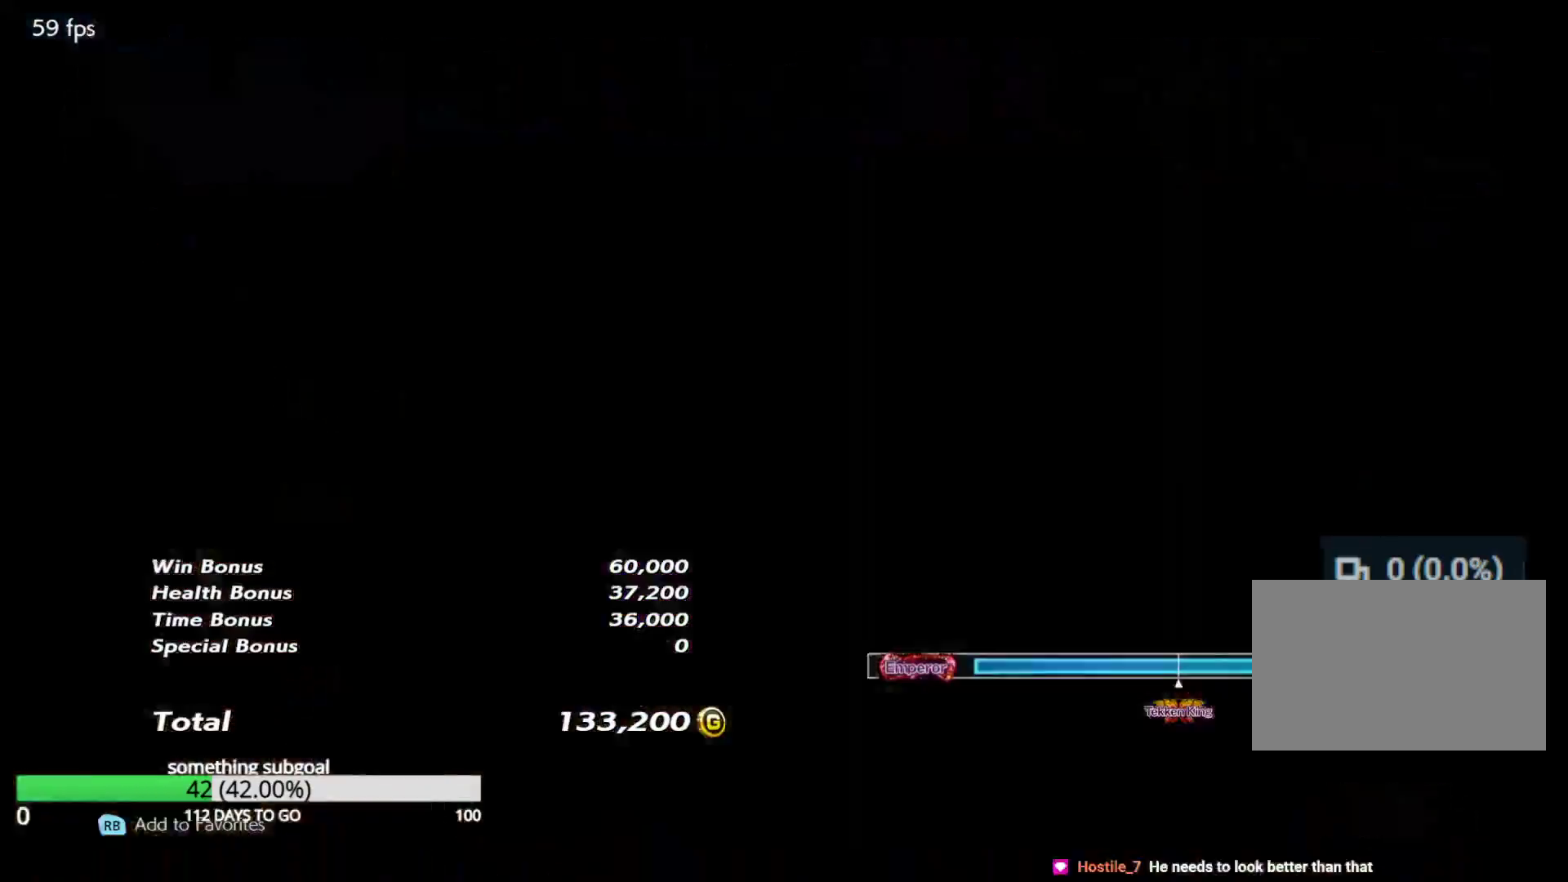
{"buttons": [], "left_stick": "center", "events": []}
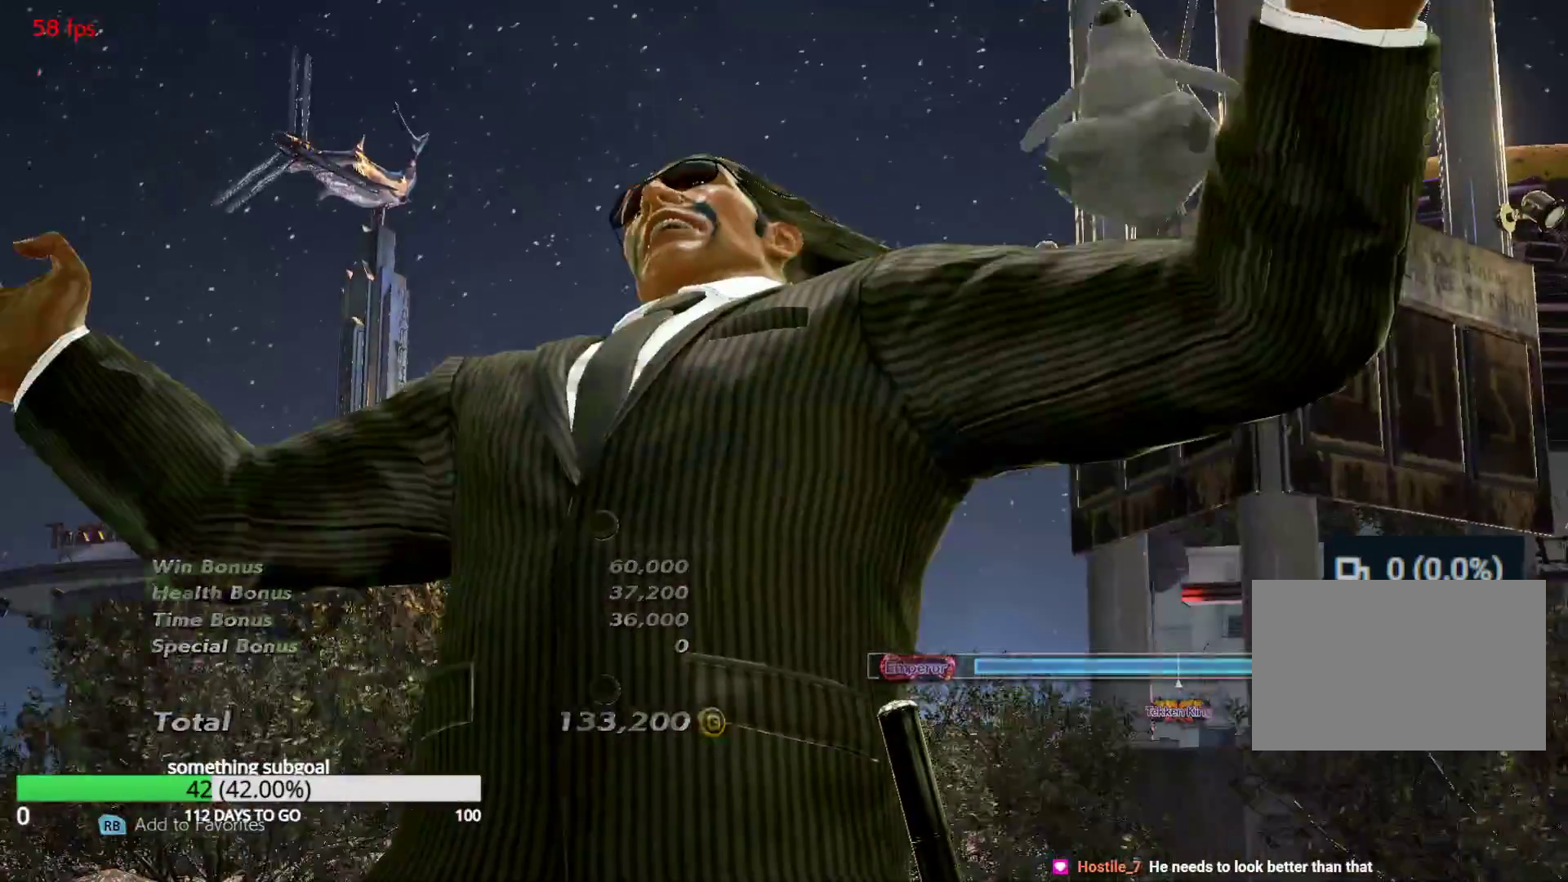
{"buttons": [], "left_stick": "center", "events": []}
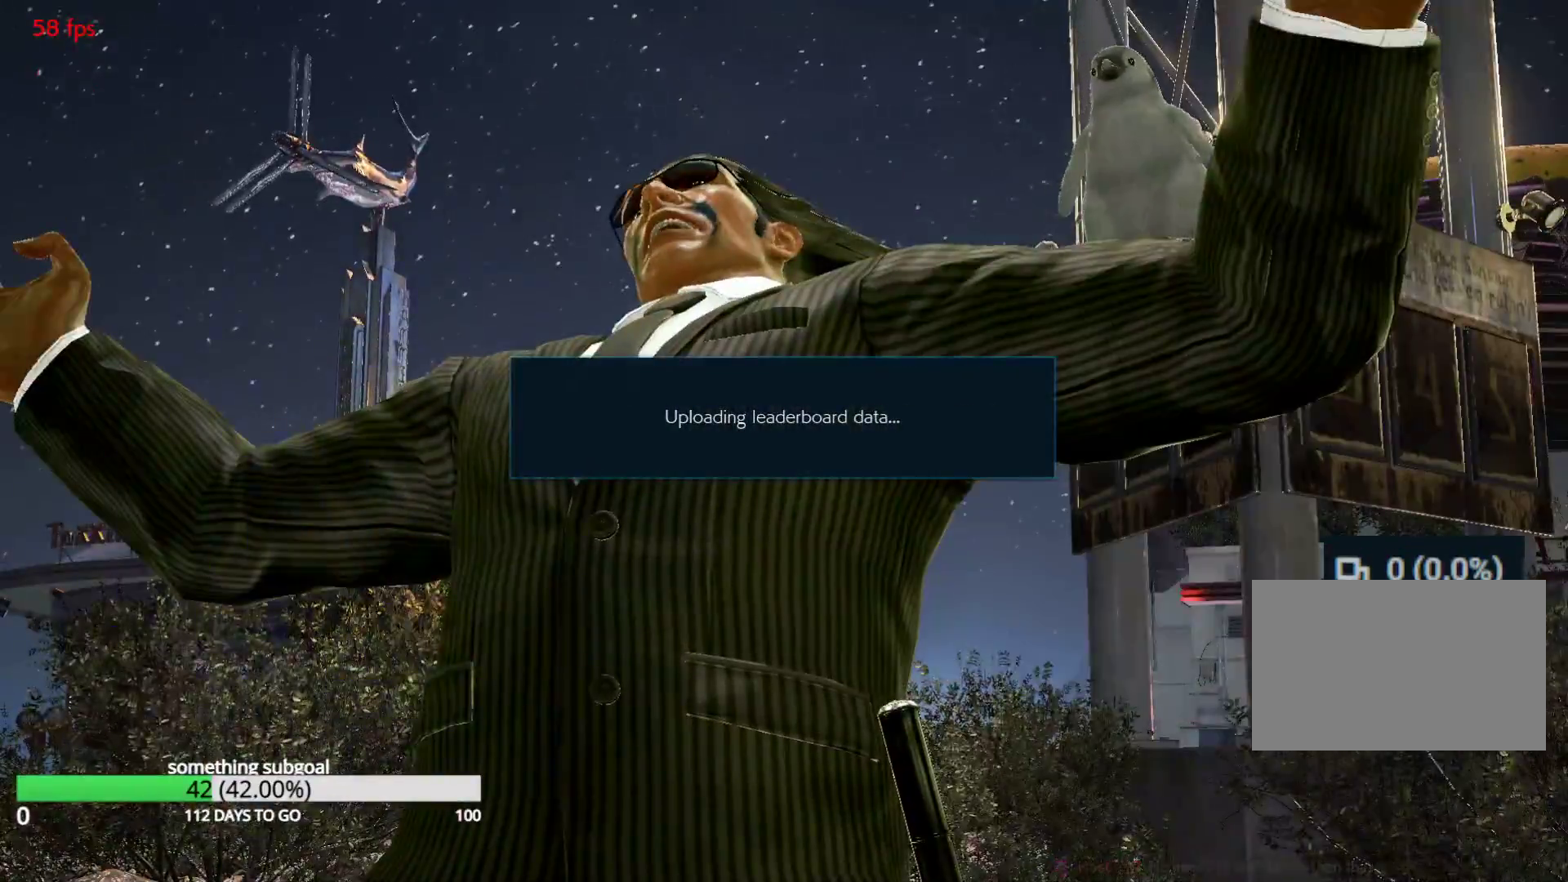
{"buttons": [], "left_stick": "center", "events": []}
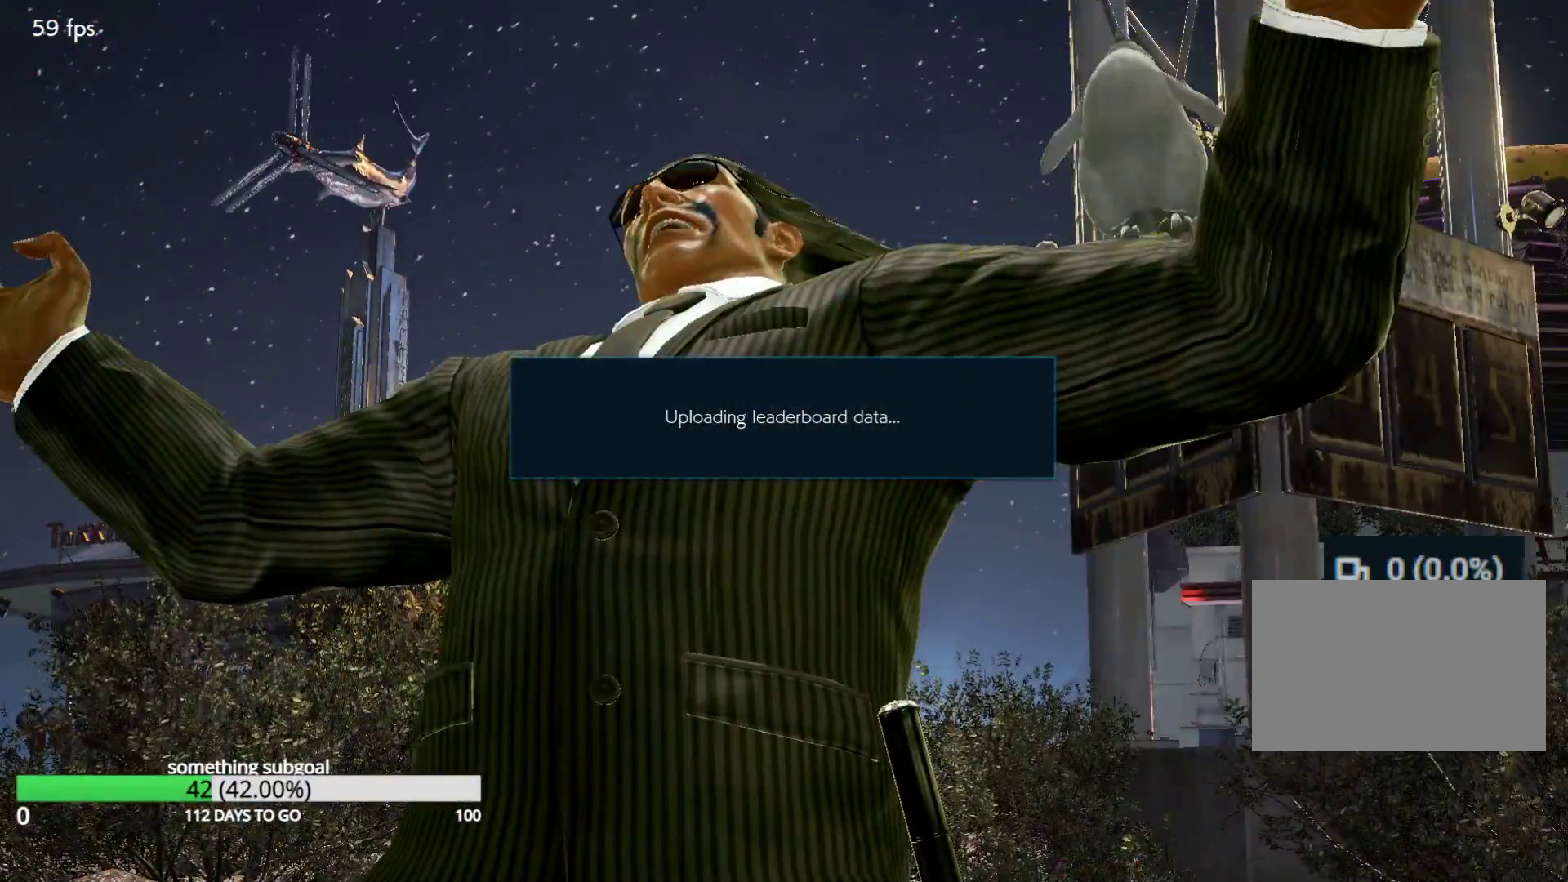
{"buttons": [], "left_stick": "center", "events": []}
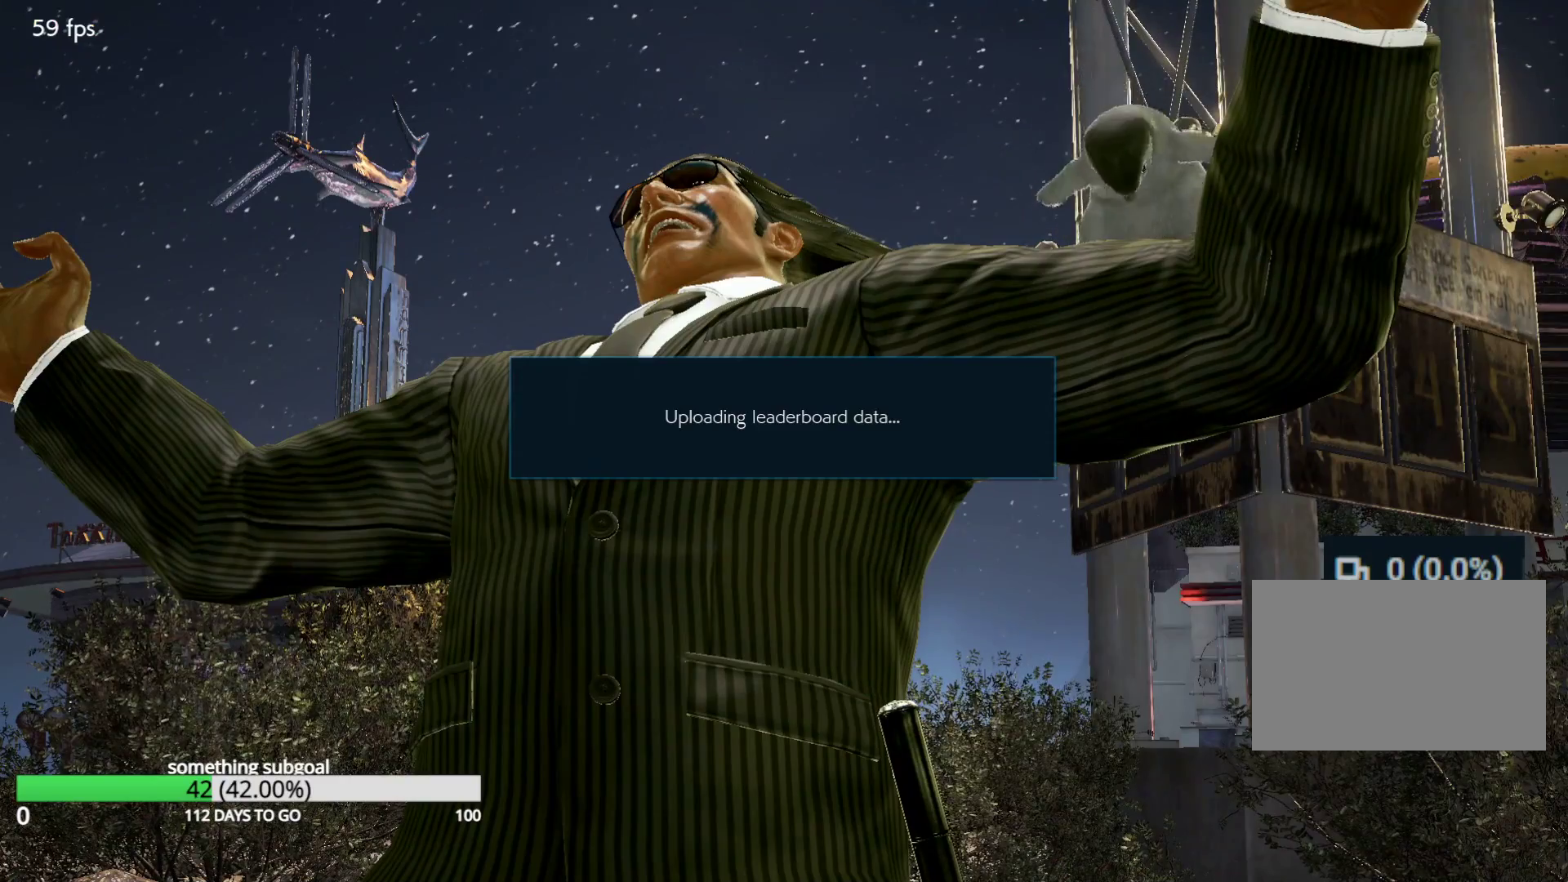
{"buttons": [], "left_stick": "center", "events": []}
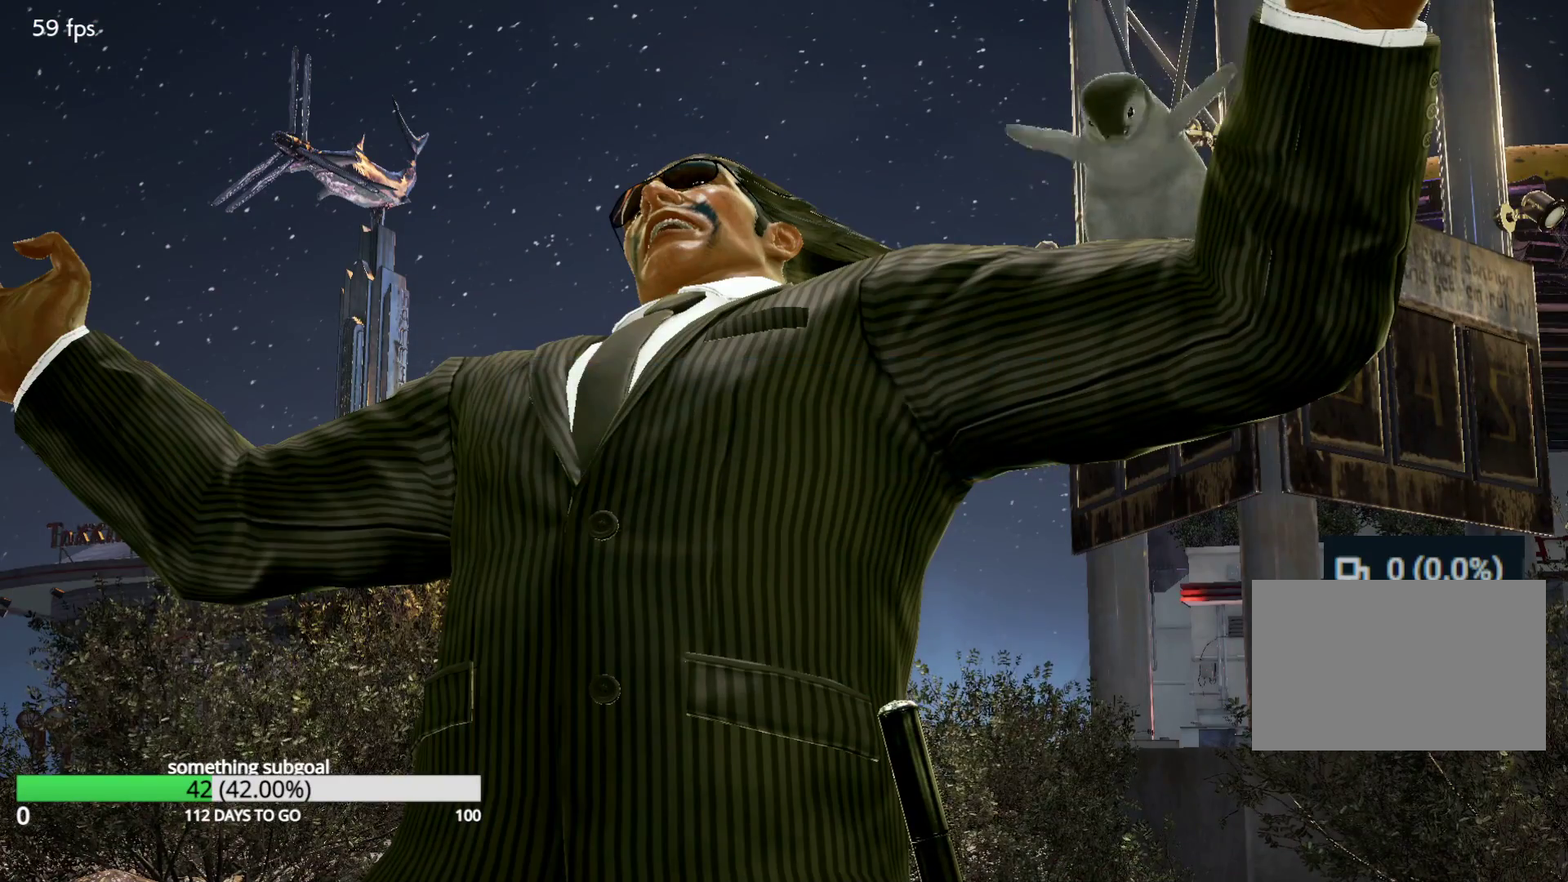
{"buttons": [], "left_stick": "center", "events": []}
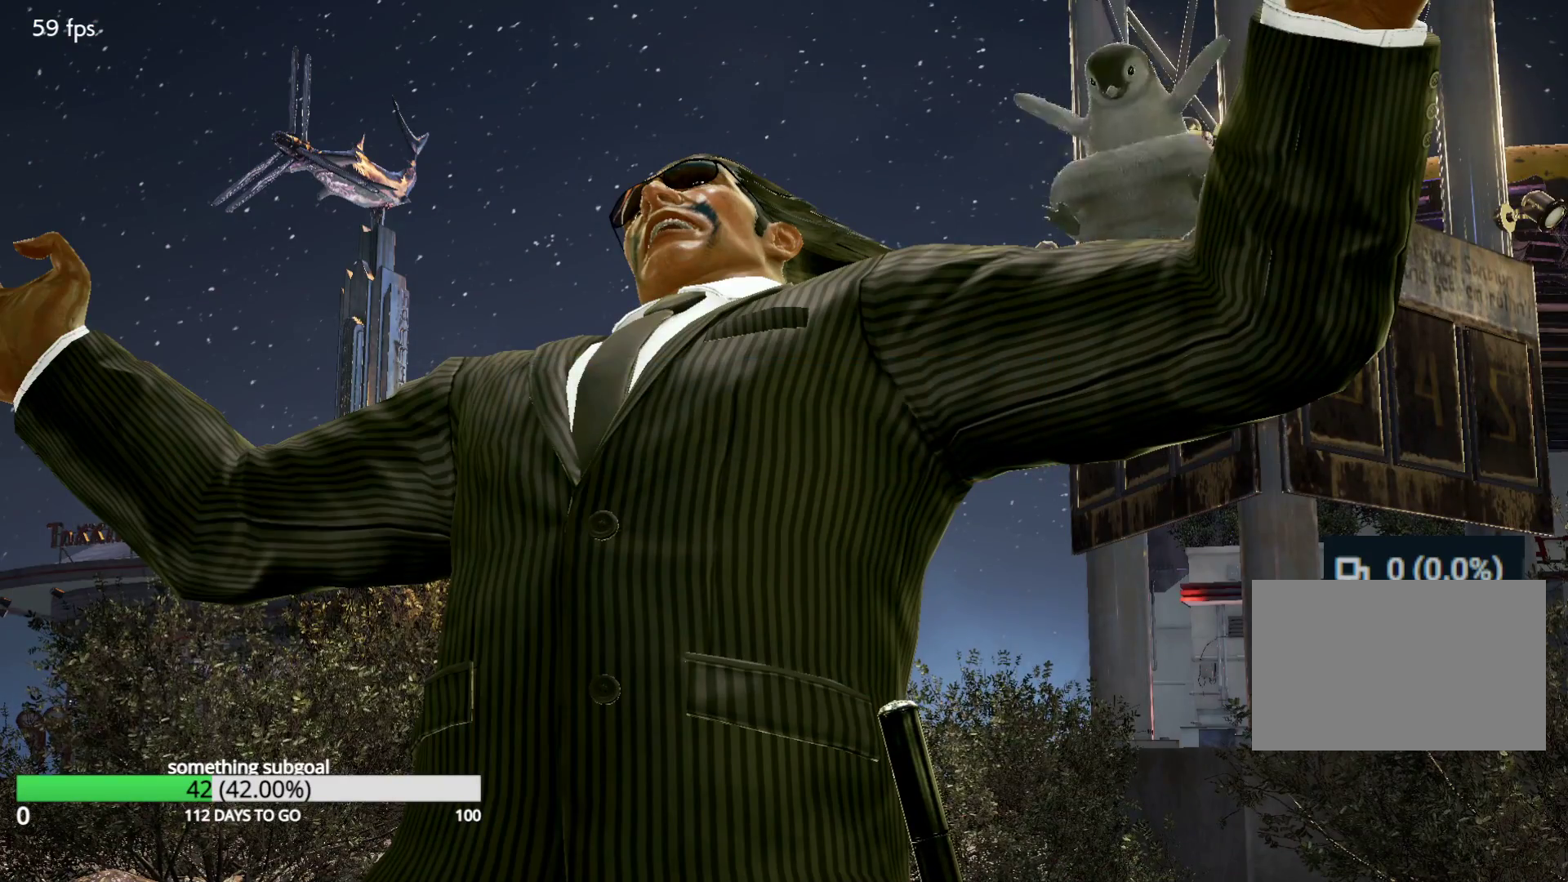
{"buttons": [], "left_stick": "center", "events": []}
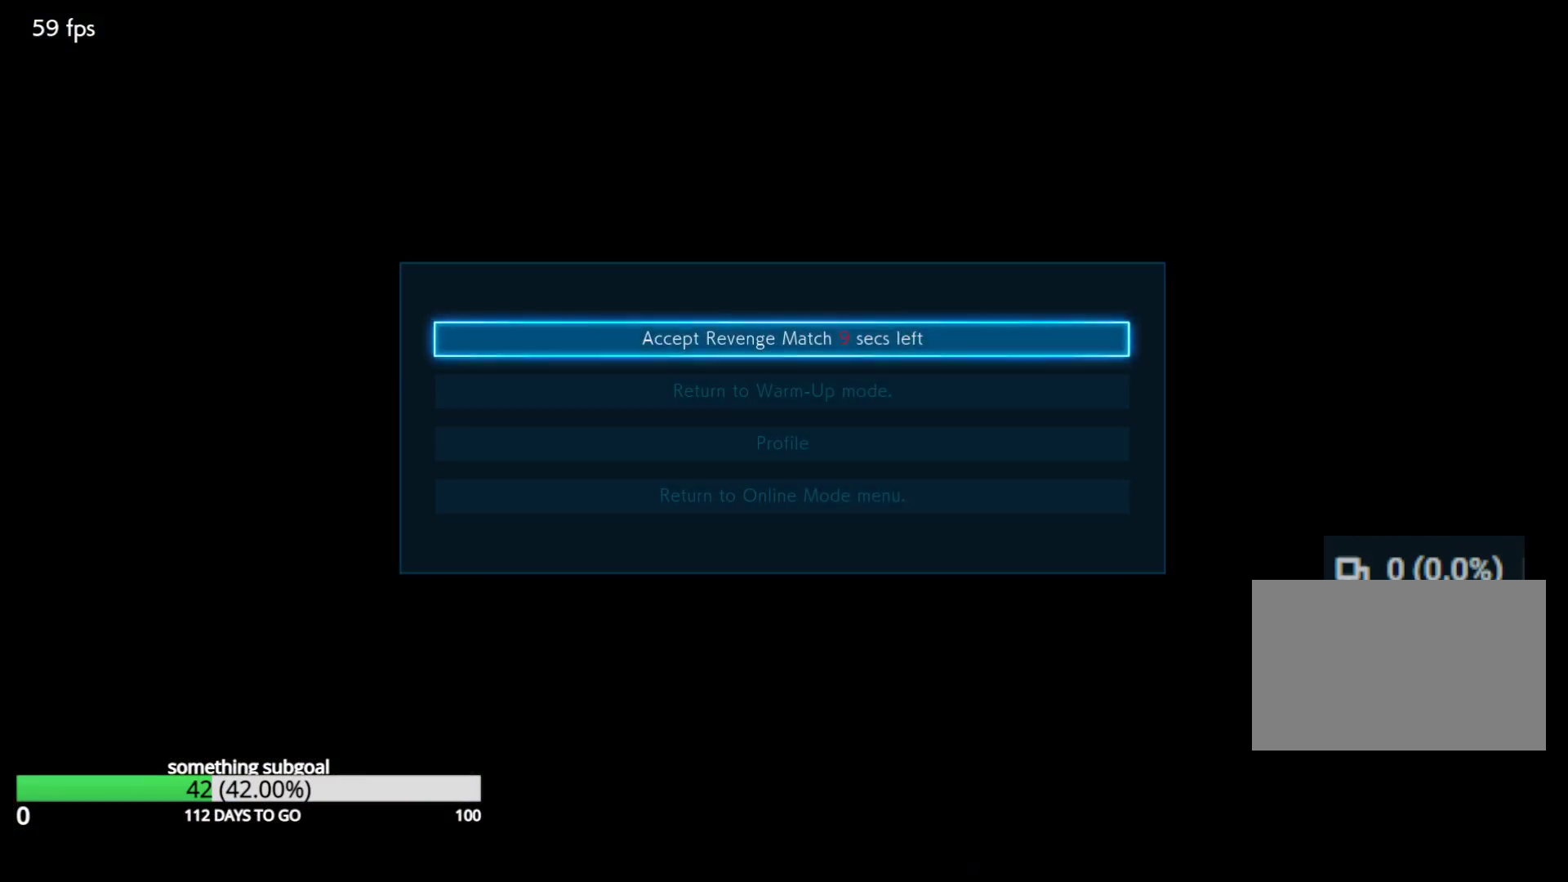
{"buttons": [], "left_stick": "center", "events": [[133, "CROSS", "down"], [150, "CROSS", "up"], [367, "CROSS", "down"], [400, "CROSS", "up"]]}
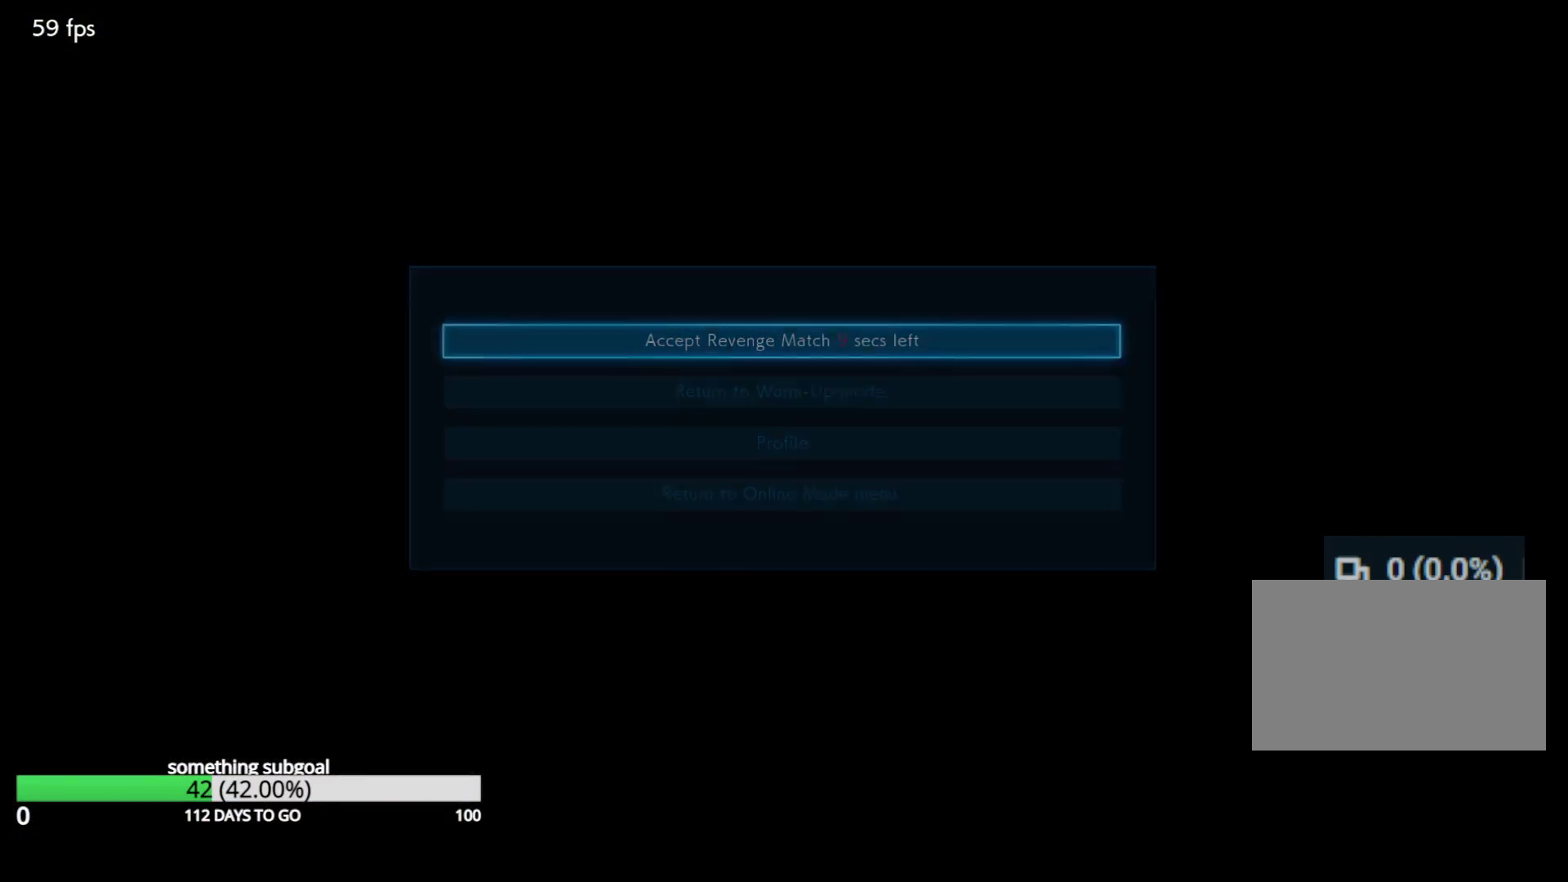
{"buttons": [], "left_stick": "center", "events": [[67, "CROSS", "down"], [100, "CROSS", "up"], [283, "CROSS", "down"], [317, "CROSS", "up"]]}
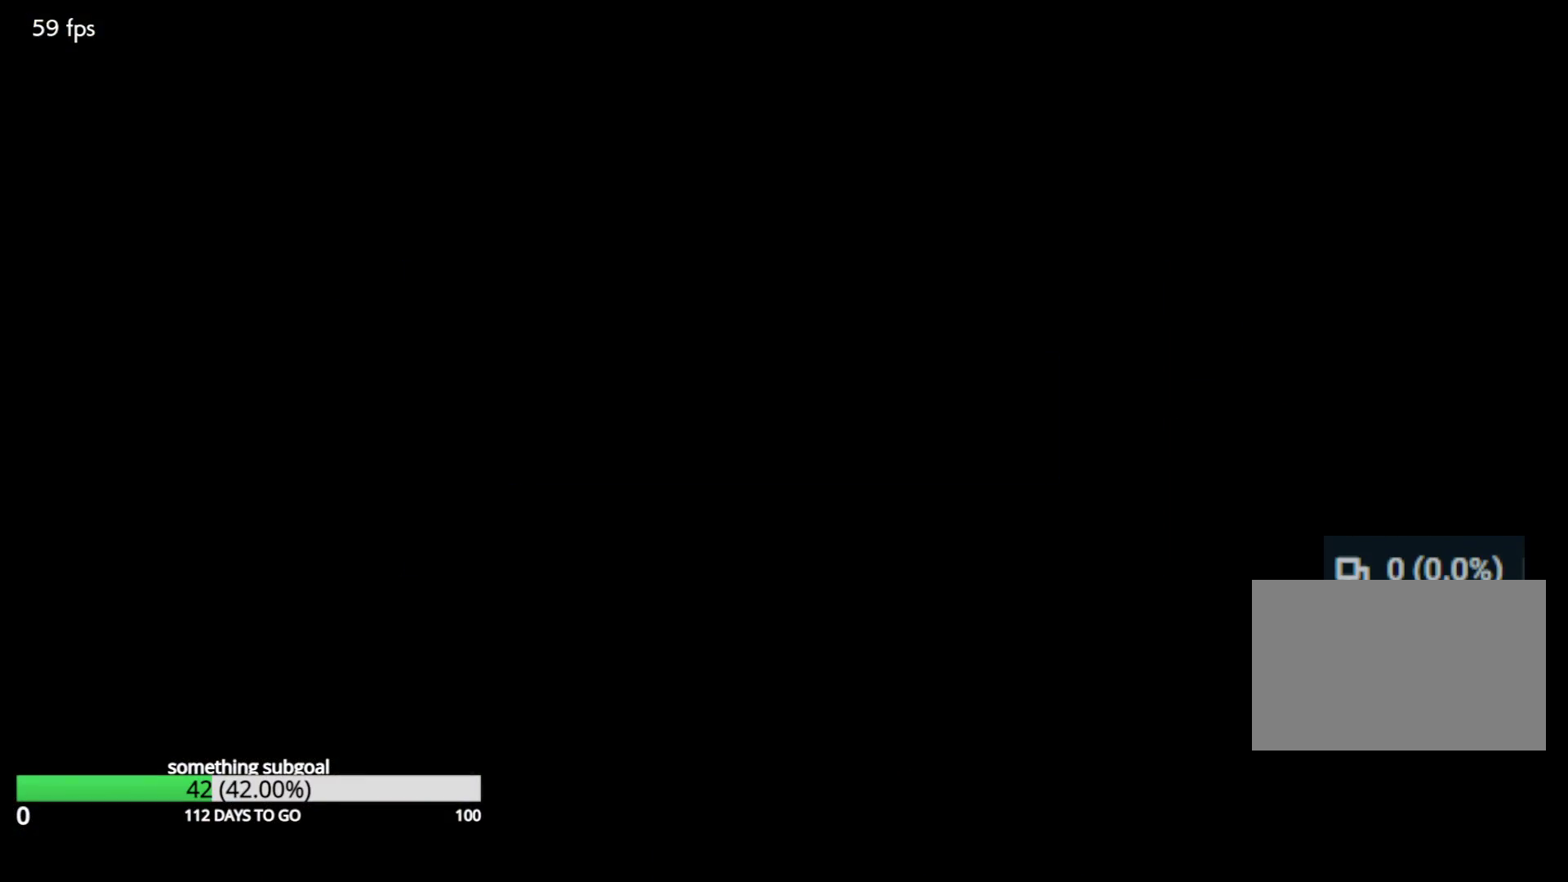
{"buttons": [], "left_stick": "center", "events": [[17, "CROSS", "down"], [50, "CROSS", "up"], [217, "CROSS", "down"], [283, "CROSS", "up"], [417, "CROSS", "down"], [483, "CROSS", "up"]]}
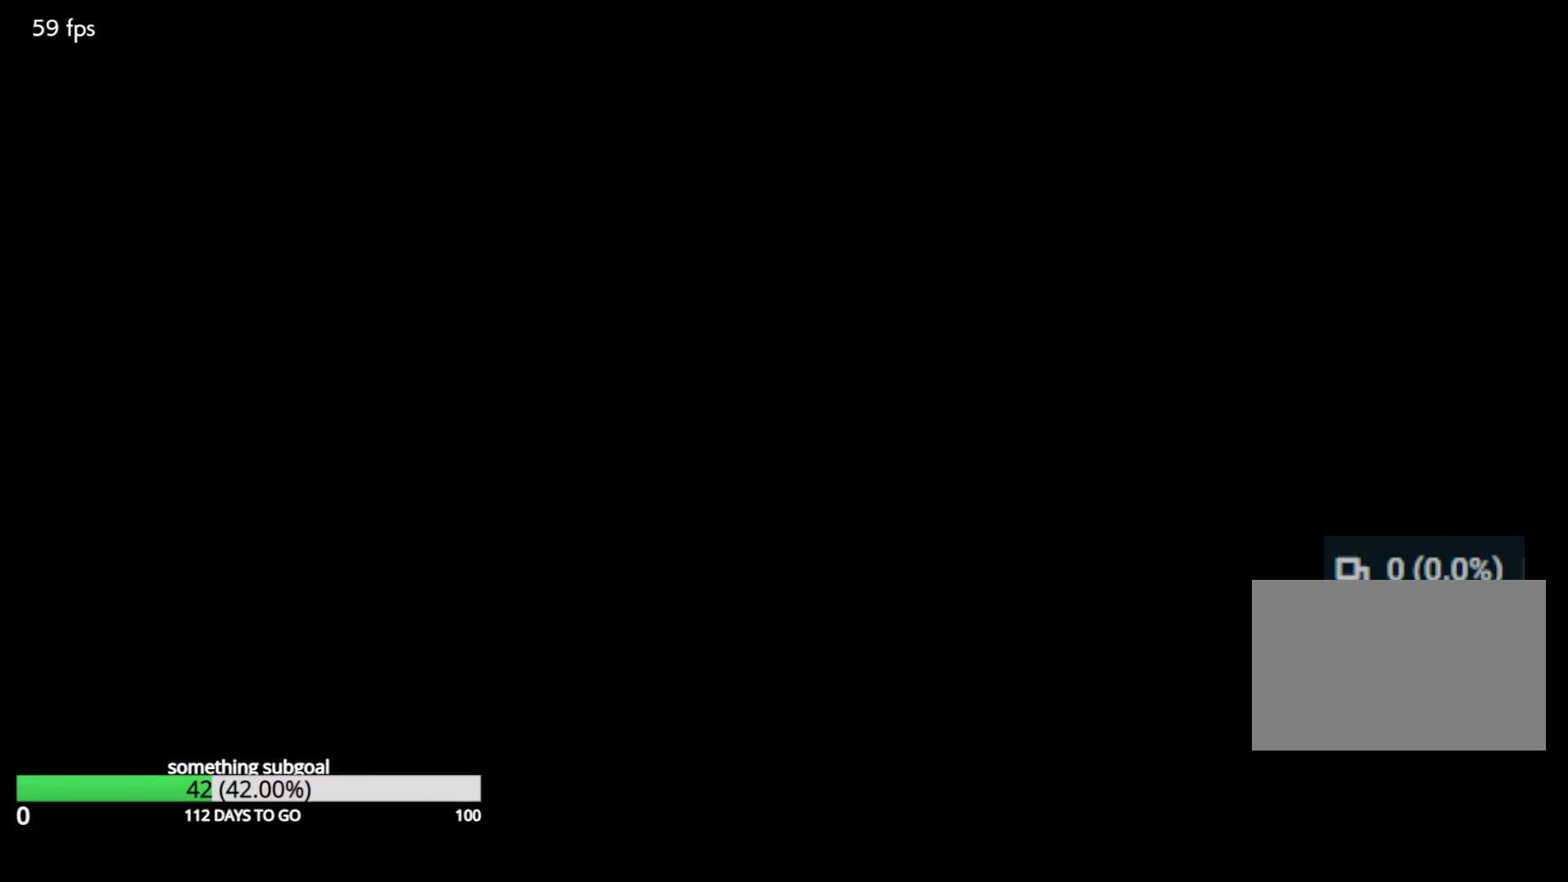
{"buttons": [], "left_stick": "center", "events": [[383, "CROSS", "down"], [483, "CROSS", "up"]]}
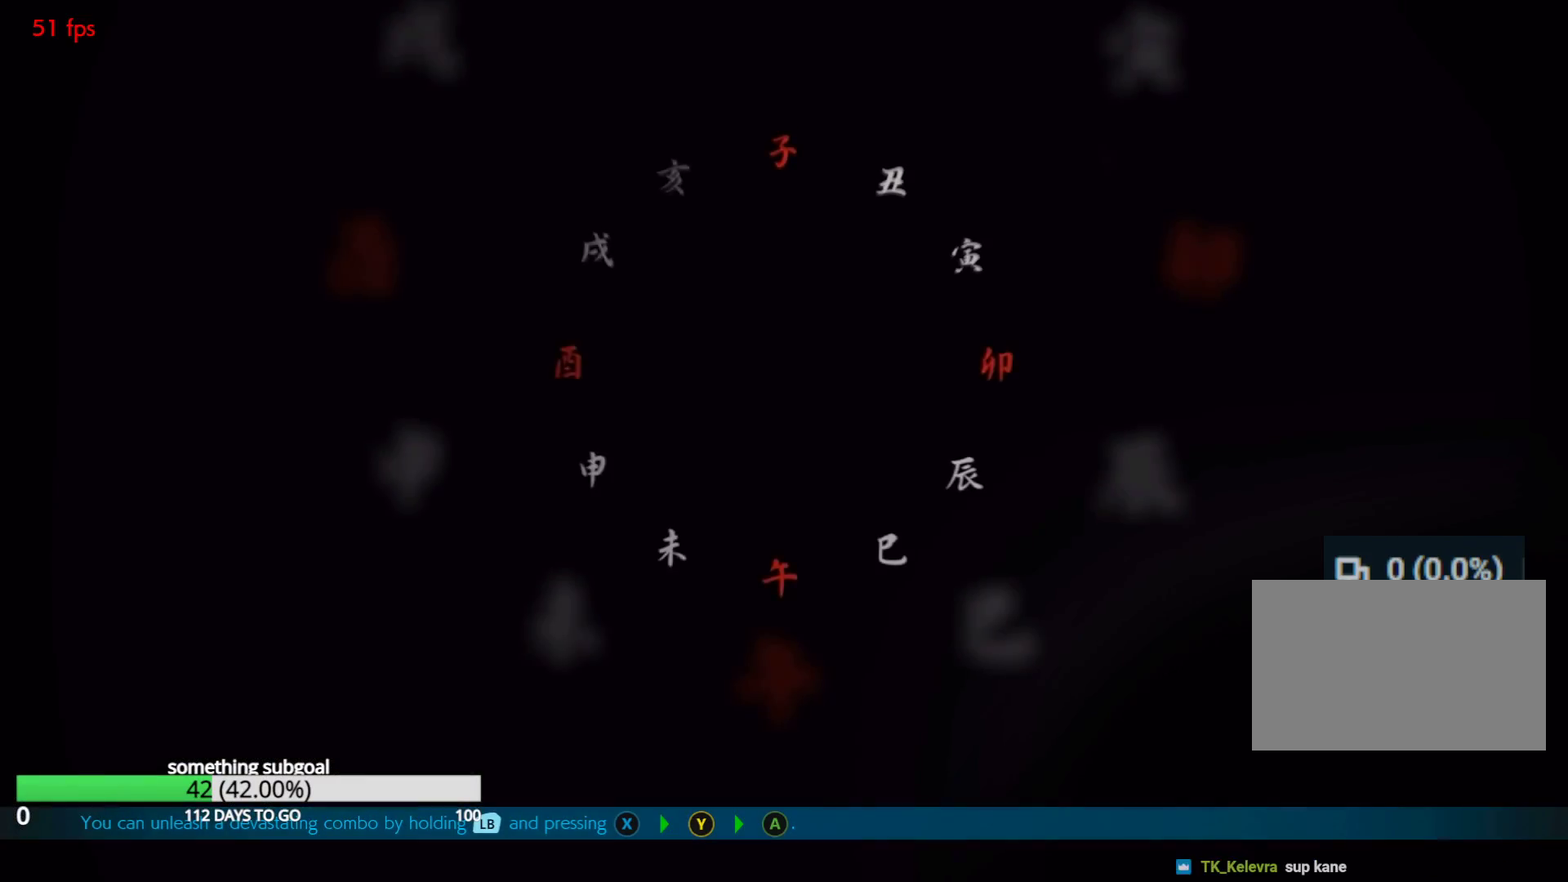
{"buttons": ["CROSS"], "left_stick": "center", "events": [[33, "CROSS", "down"]]}
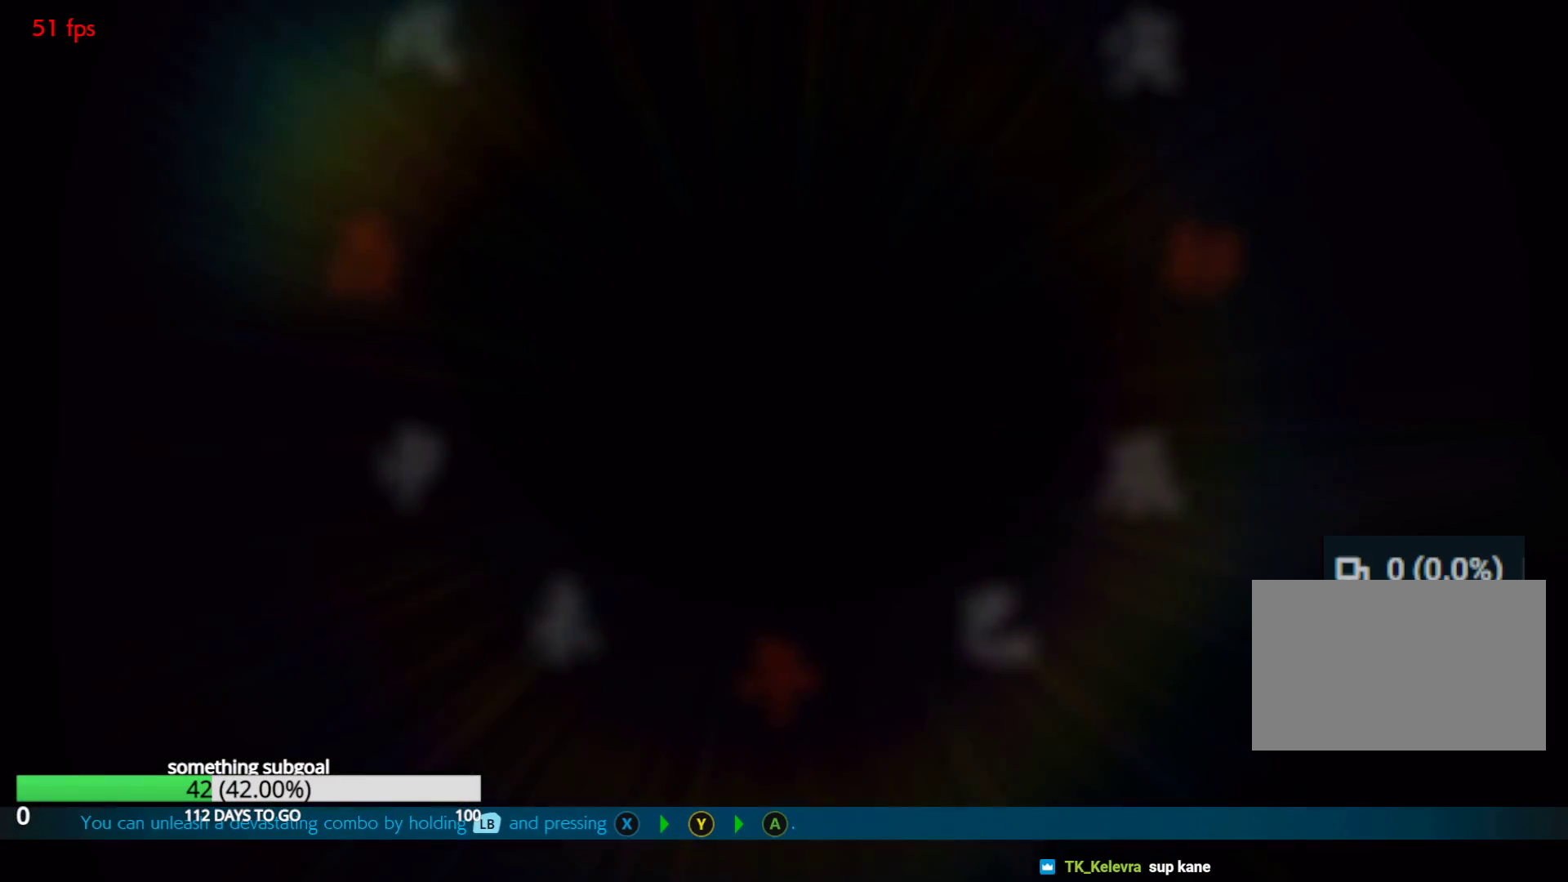
{"buttons": [], "left_stick": "center", "events": [[150, "CROSS", "up"], [167, "CROSS", "down"], [333, "CROSS", "up"], [417, "CROSS", "down"], [467, "CROSS", "up"]]}
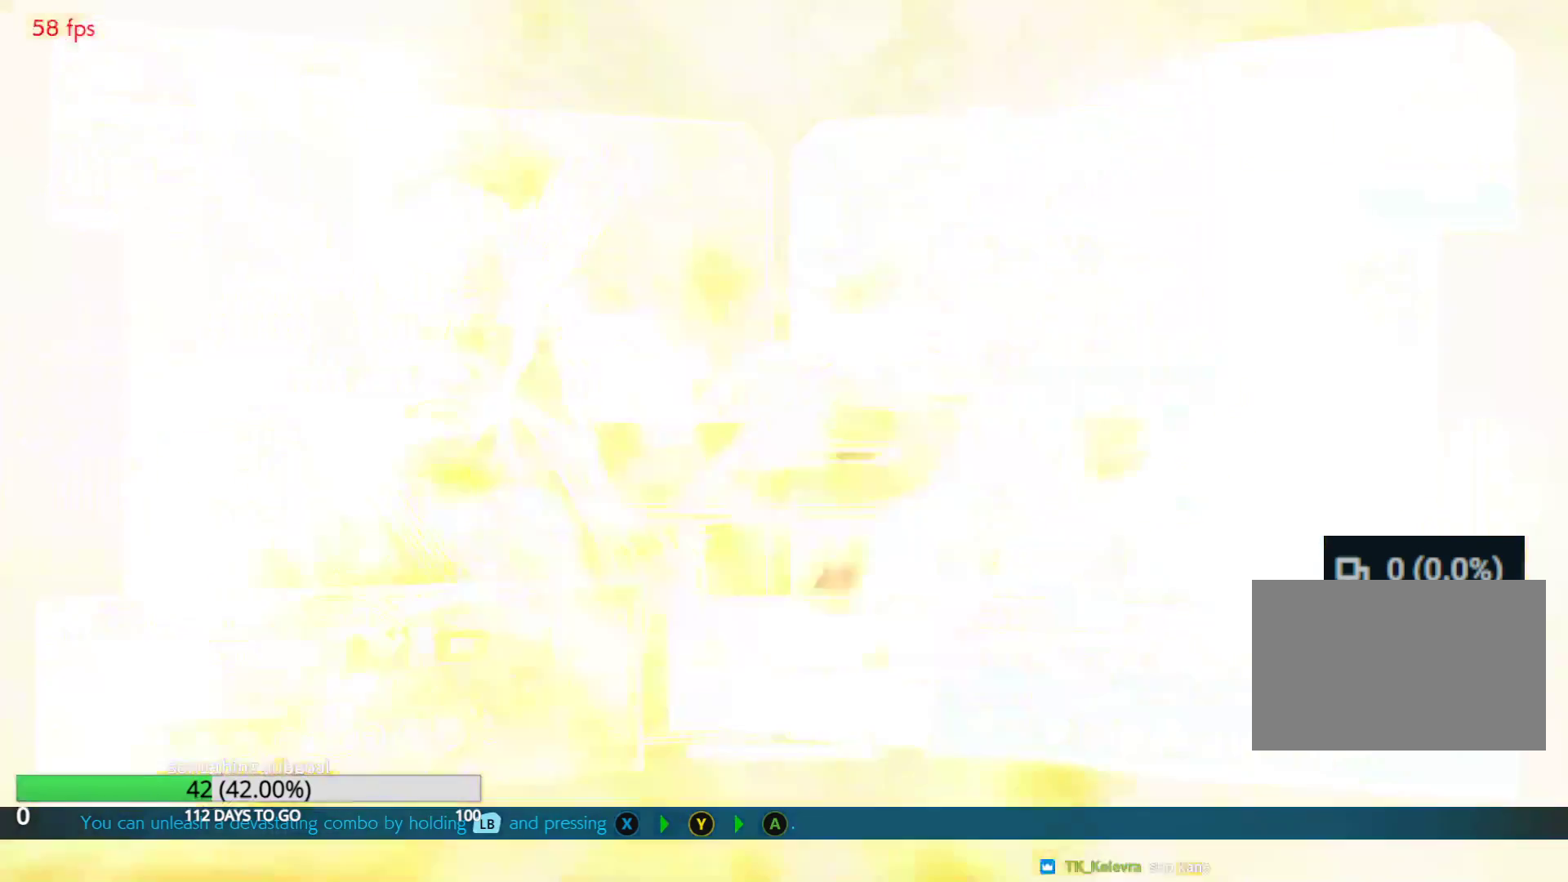
{"buttons": ["CROSS"], "left_stick": "center", "events": [[83, "CROSS", "down"], [133, "CROSS", "up"], [183, "CROSS", "down"]]}
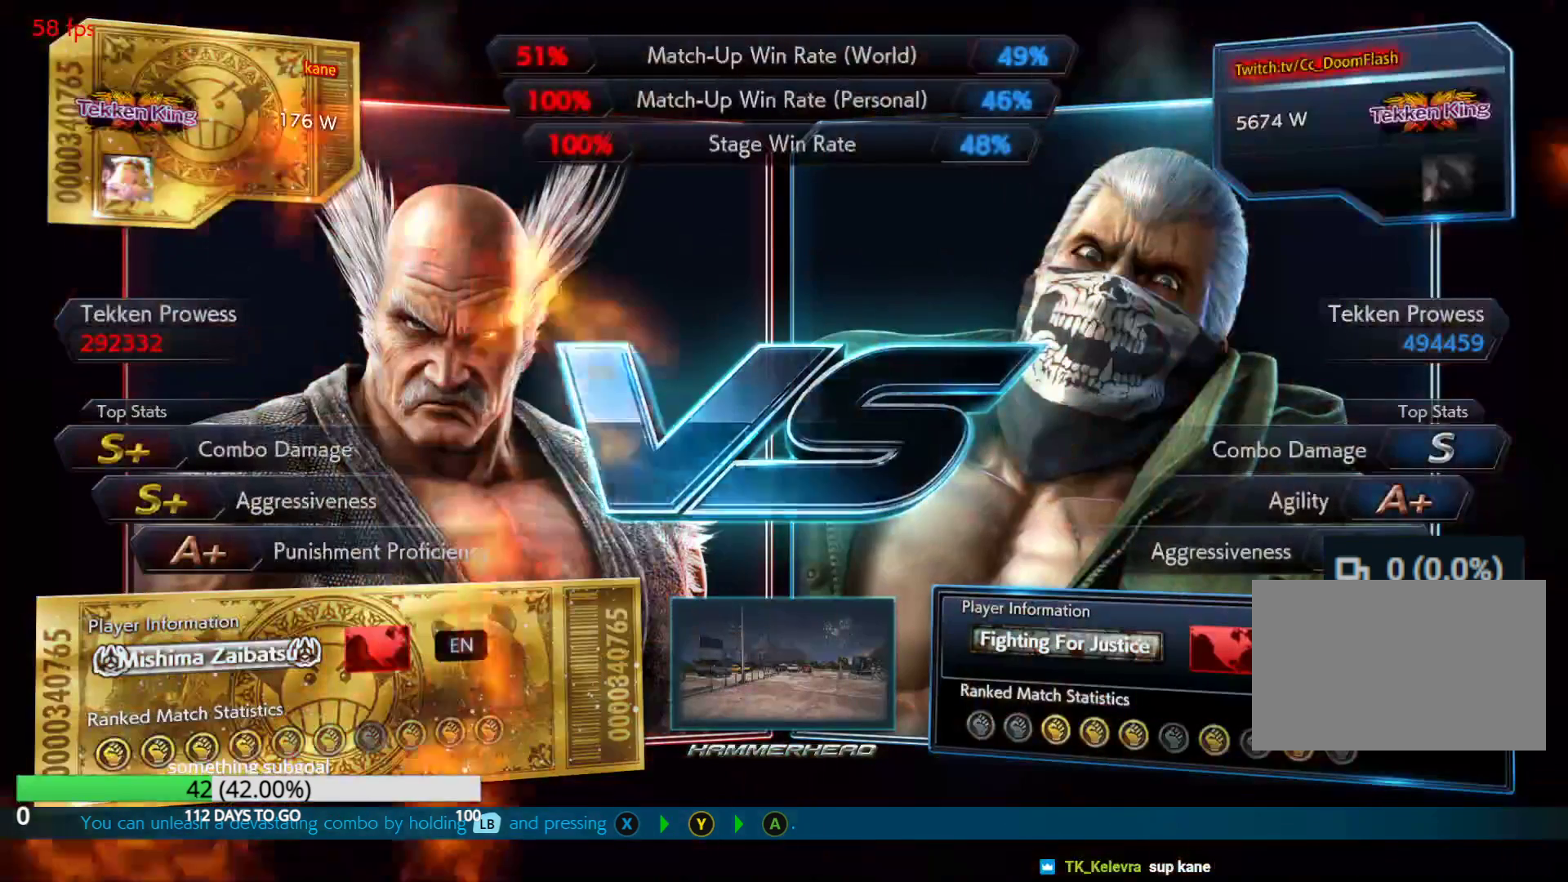
{"buttons": [], "left_stick": "center", "events": [[33, "CROSS", "up"]]}